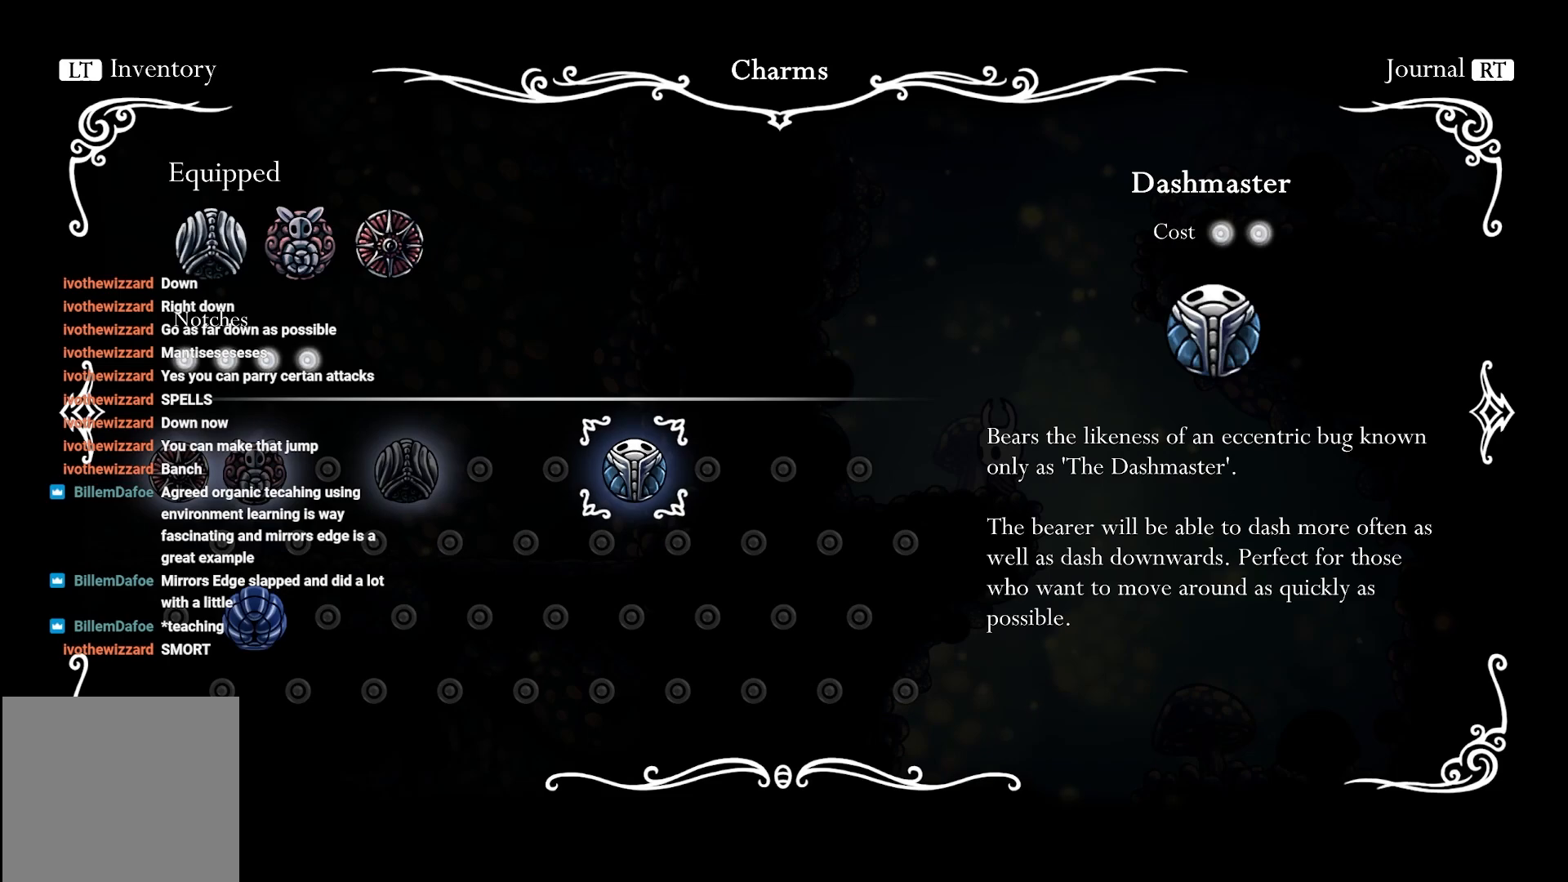
Gameplay with a controller (Xbox layout); each line is a JSON object with the inputs held at the frame after it. "events" lists button and stick changes between this image and that frame as [ms after this image, input, new state], when the widget could be followed in between.
{"buttons": [], "left_stick": "center", "right_stick": "center", "events": []}
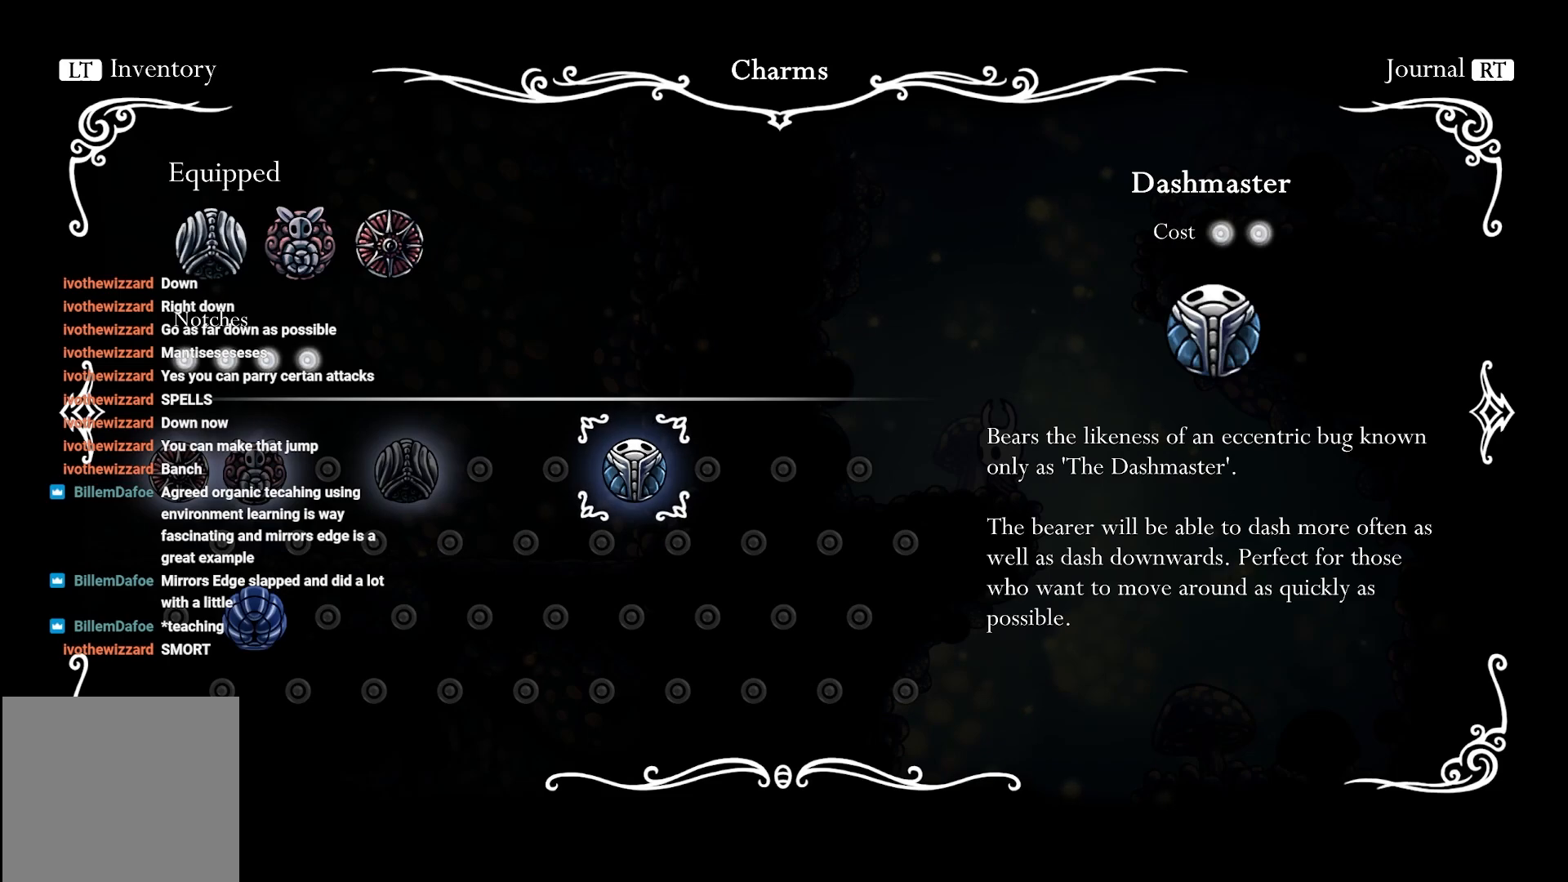
{"buttons": [], "left_stick": "center", "right_stick": "center", "events": []}
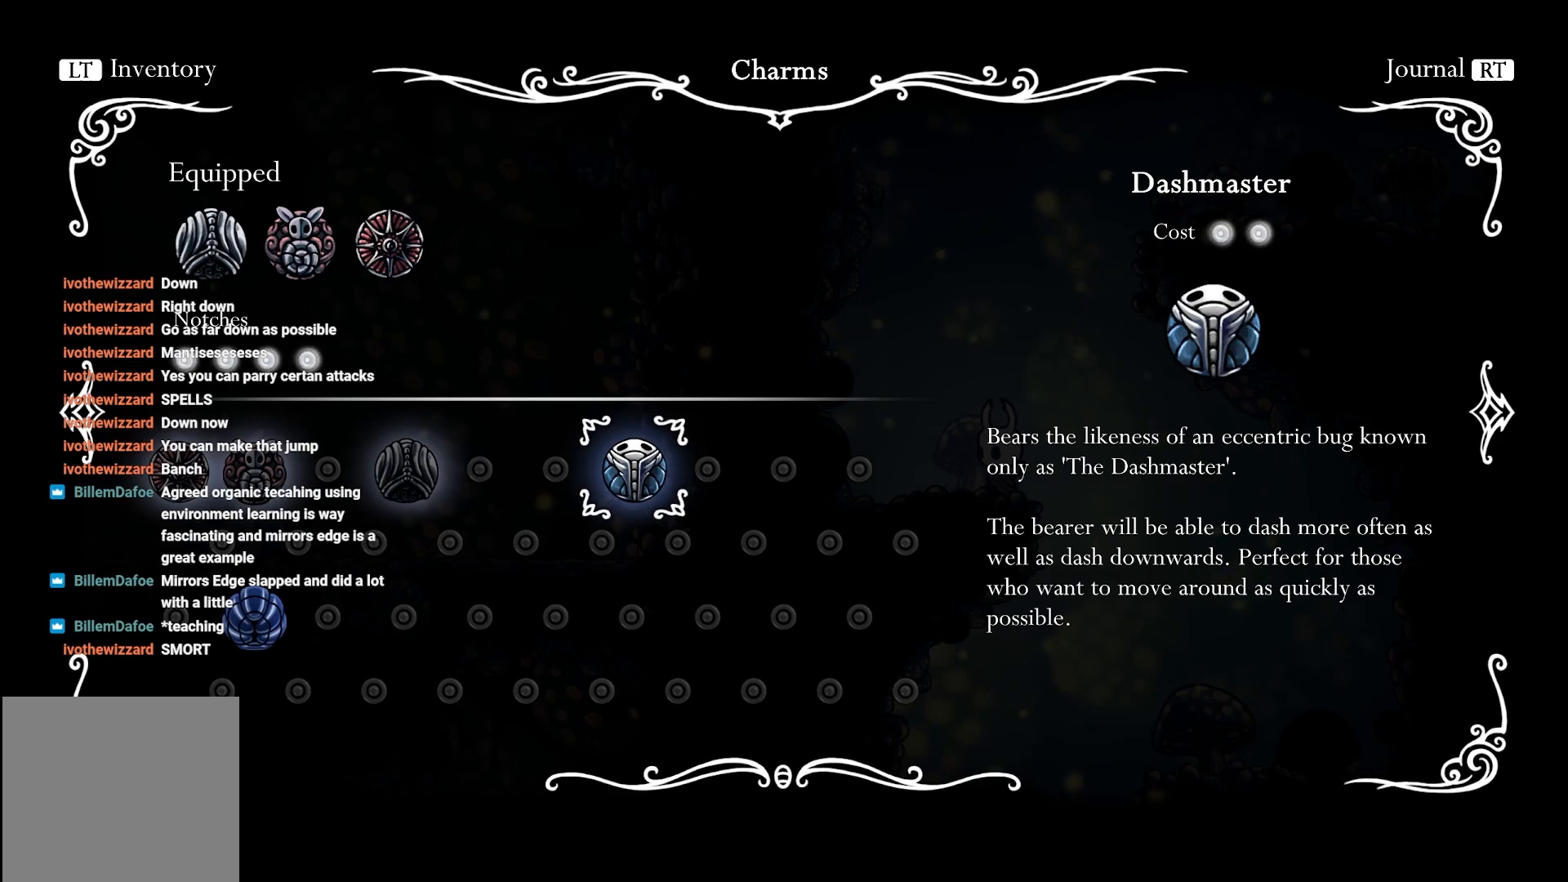
{"buttons": [], "left_stick": "center", "right_stick": "center", "events": []}
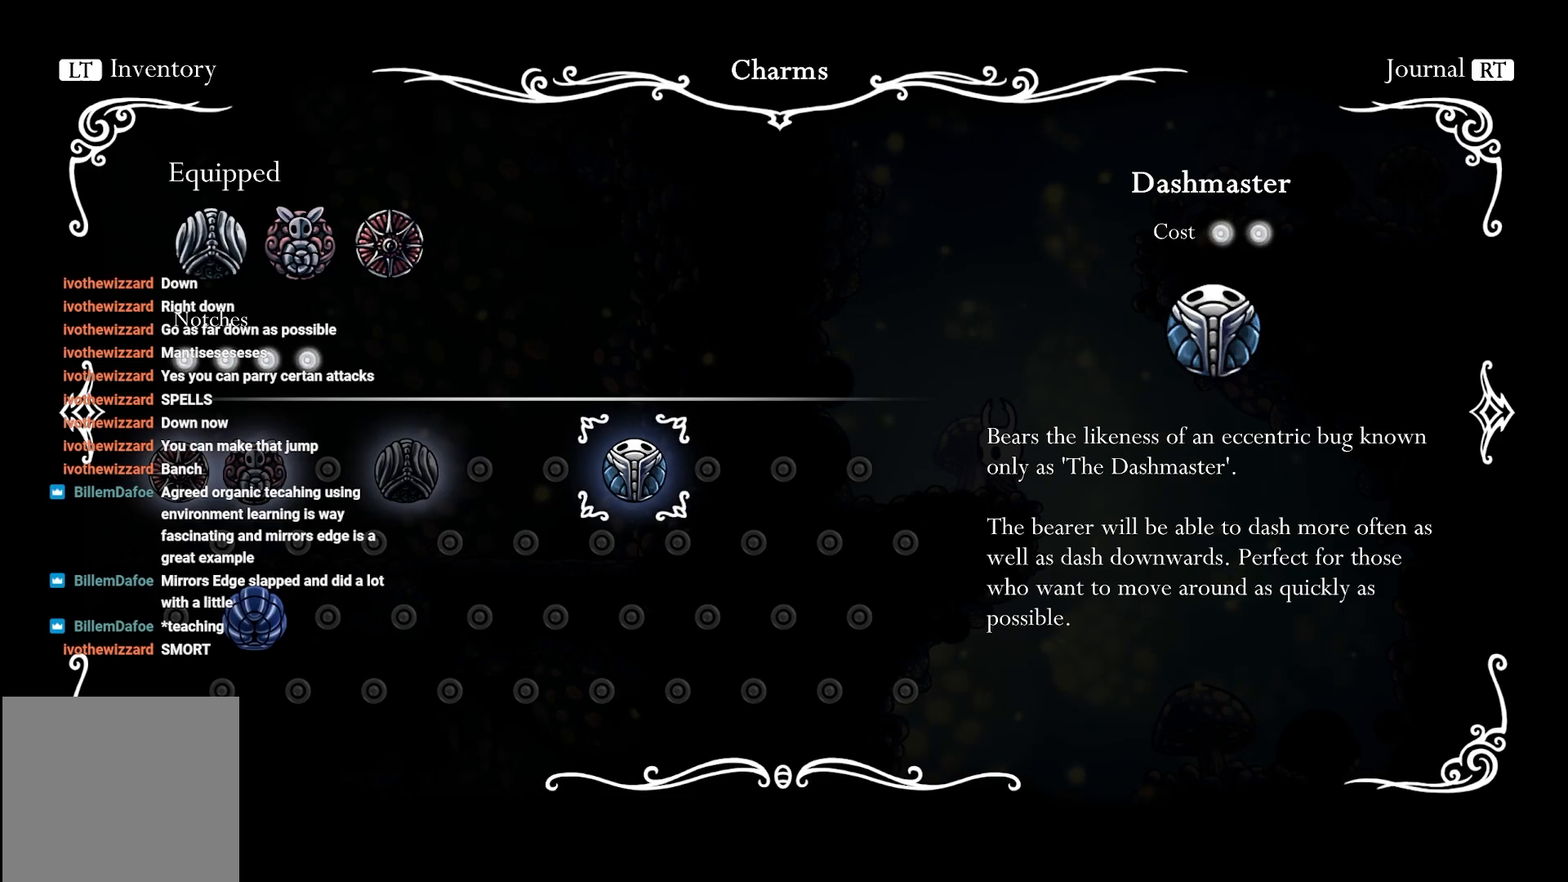
{"buttons": [], "left_stick": "center", "right_stick": "center", "events": [[350, "B", "down"], [500, "B", "up"]]}
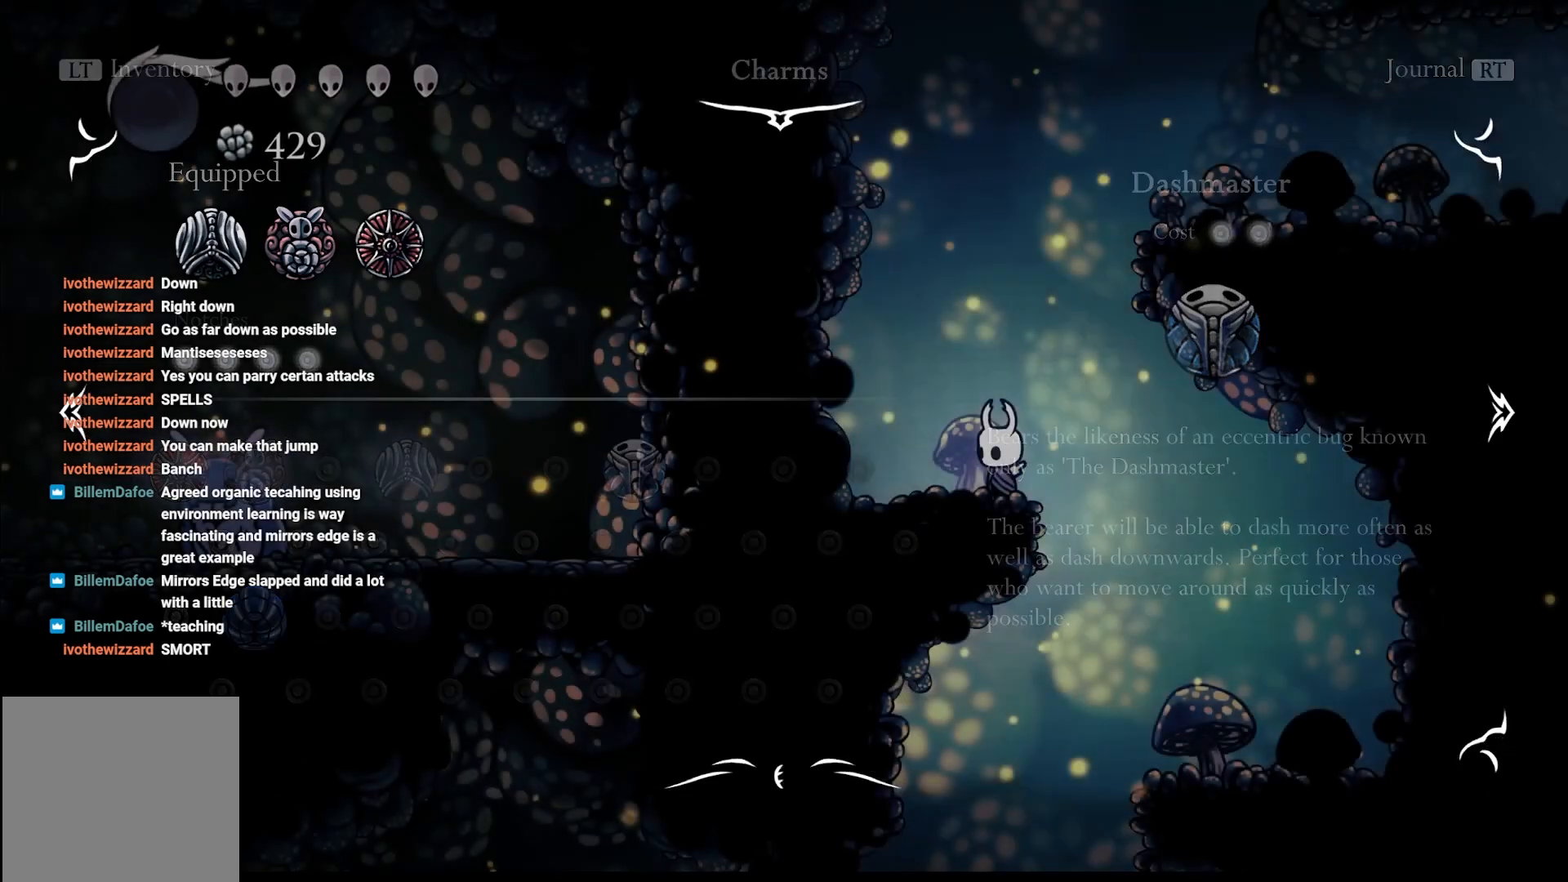
{"buttons": [], "left_stick": "up", "right_stick": "center", "events": [[400, "left_stick", "up"]]}
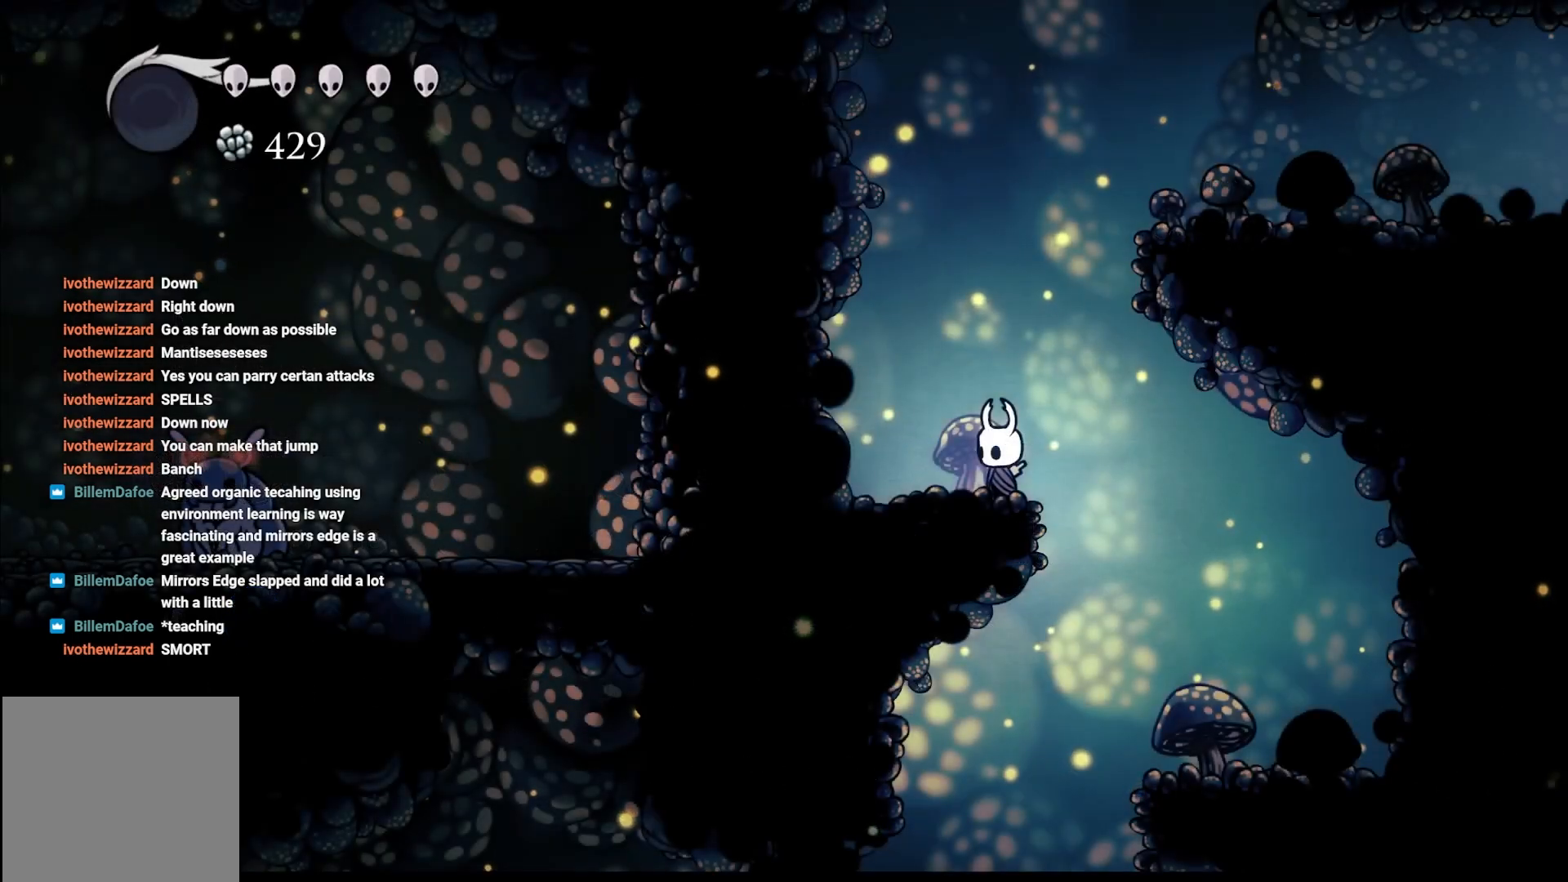
{"buttons": ["A"], "left_stick": "up-right", "right_stick": "center", "events": [[50, "A", "down"], [50, "left_stick", "up-right"]]}
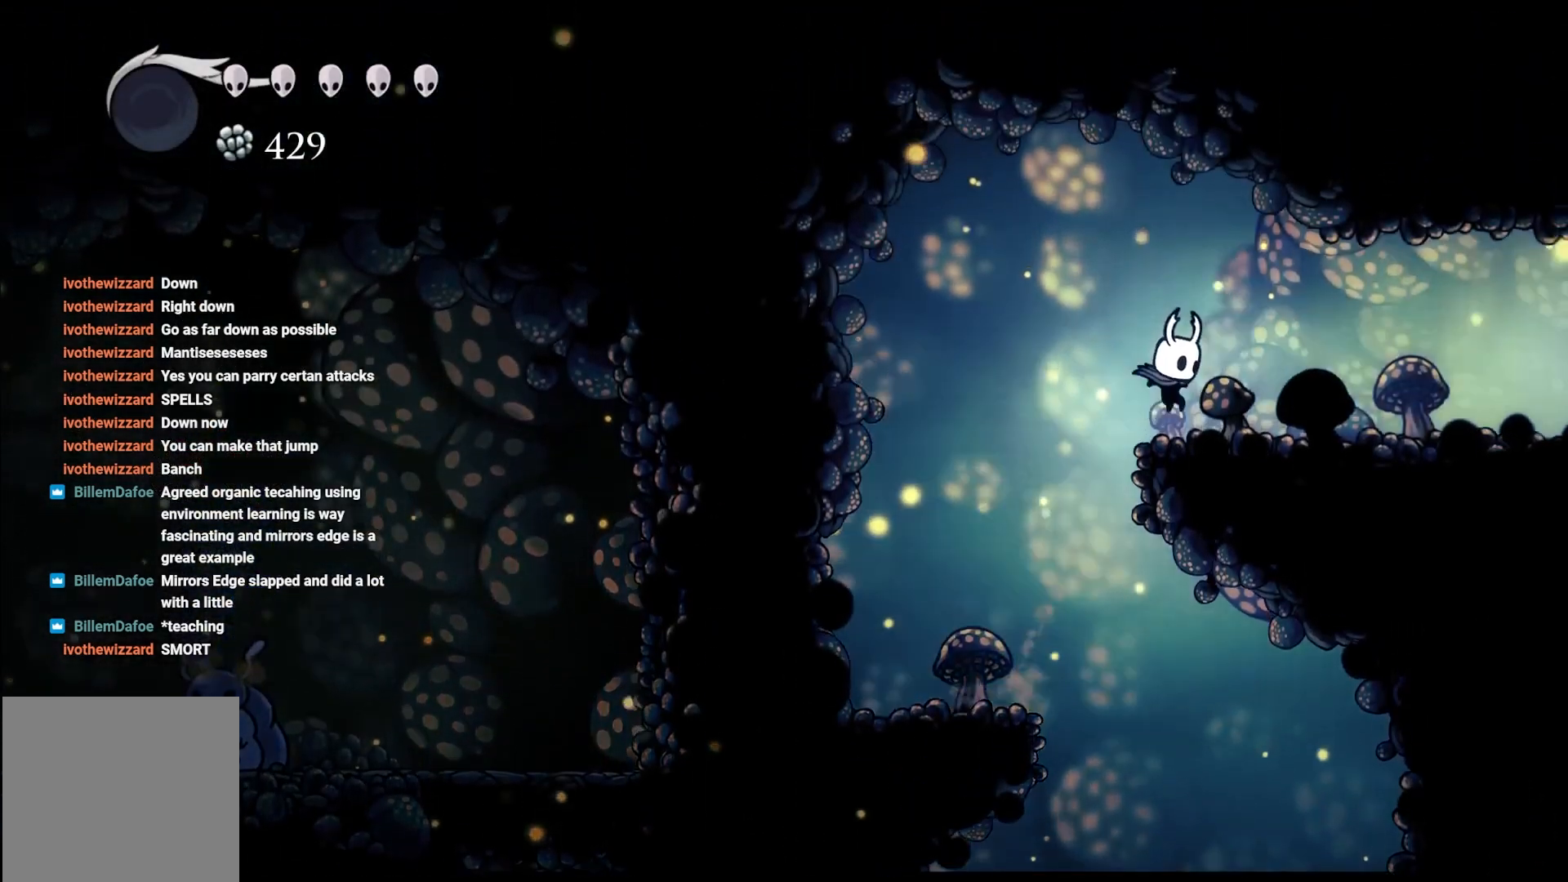
{"buttons": [], "left_stick": "center", "right_stick": "center", "events": [[100, "A", "up"], [217, "left_stick", "center"]]}
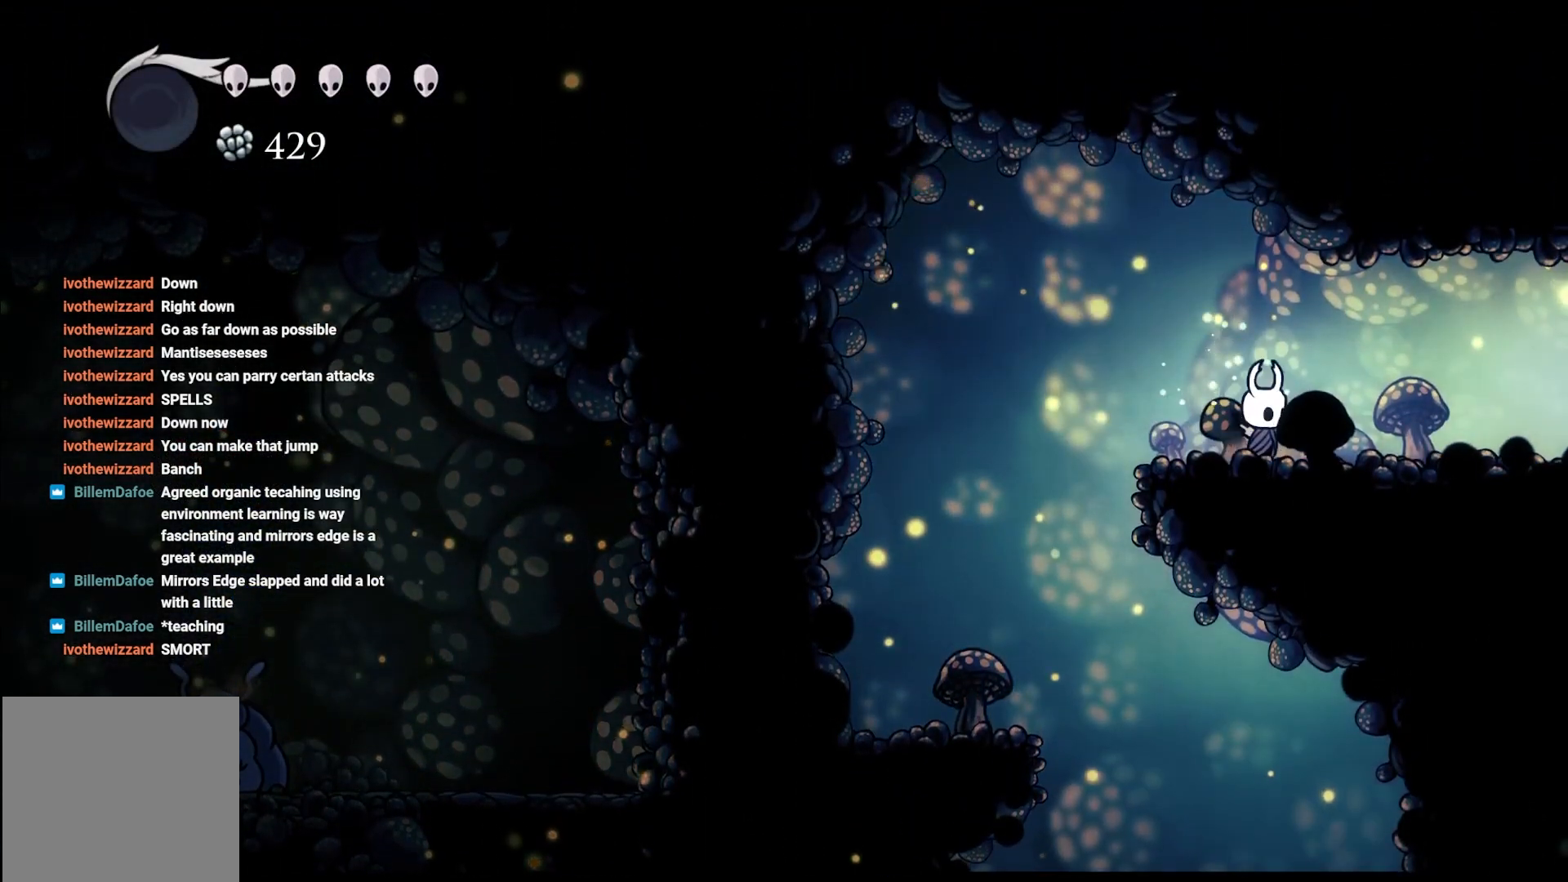
{"buttons": [], "left_stick": "up-left", "right_stick": "center", "events": [[233, "left_stick", "up"], [317, "left_stick", "up-left"]]}
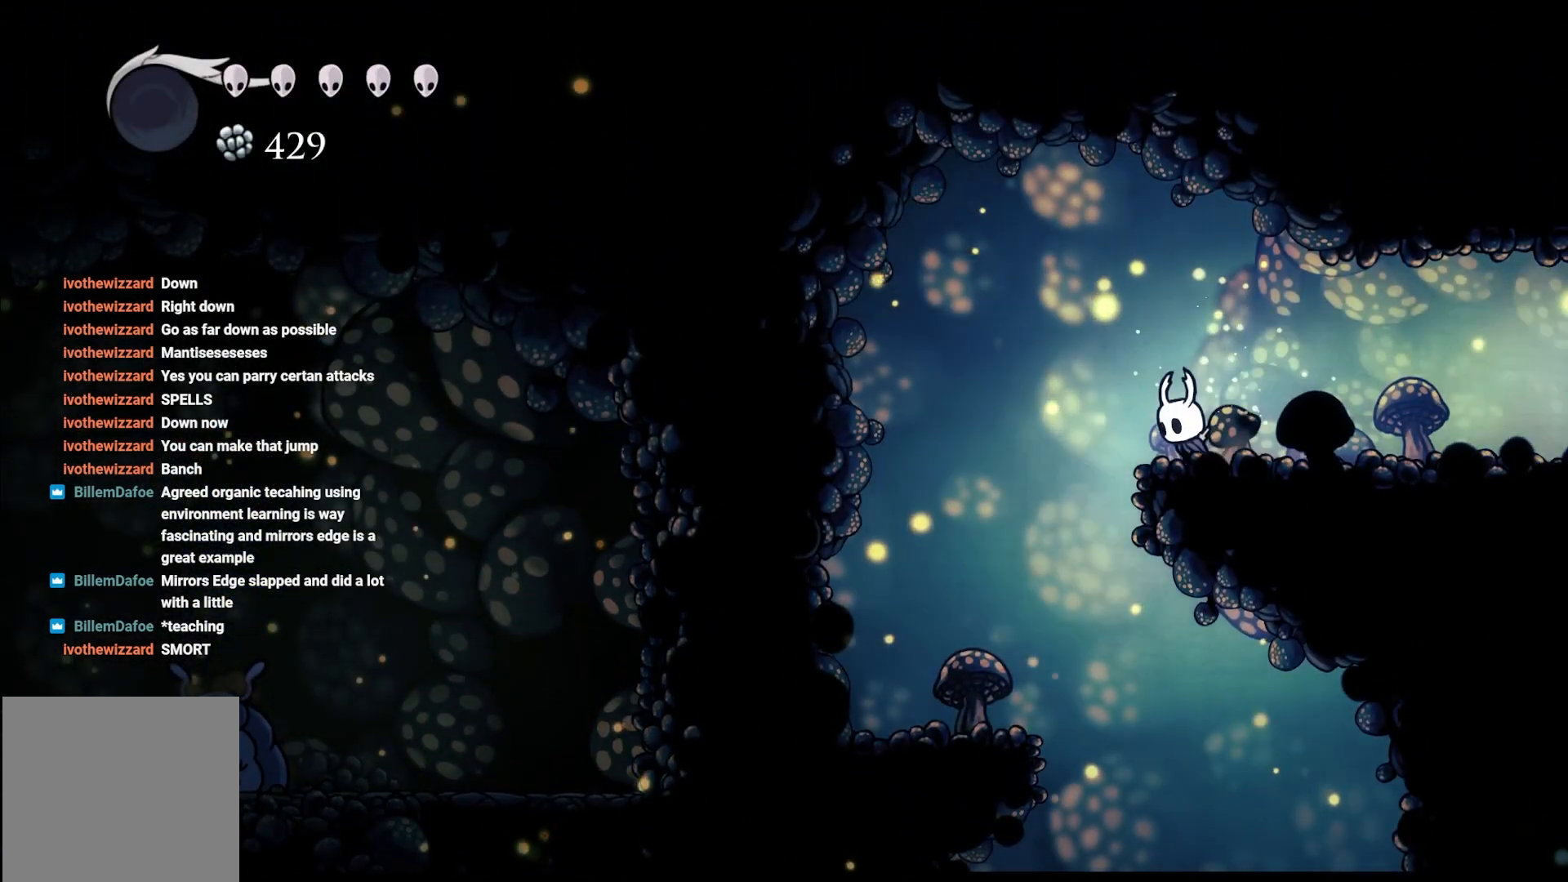
{"buttons": [], "left_stick": "down", "right_stick": "center", "events": [[17, "left_stick", "up"], [167, "left_stick", "center"], [333, "A", "down"], [367, "left_stick", "left"], [467, "A", "up"], [483, "left_stick", "down"]]}
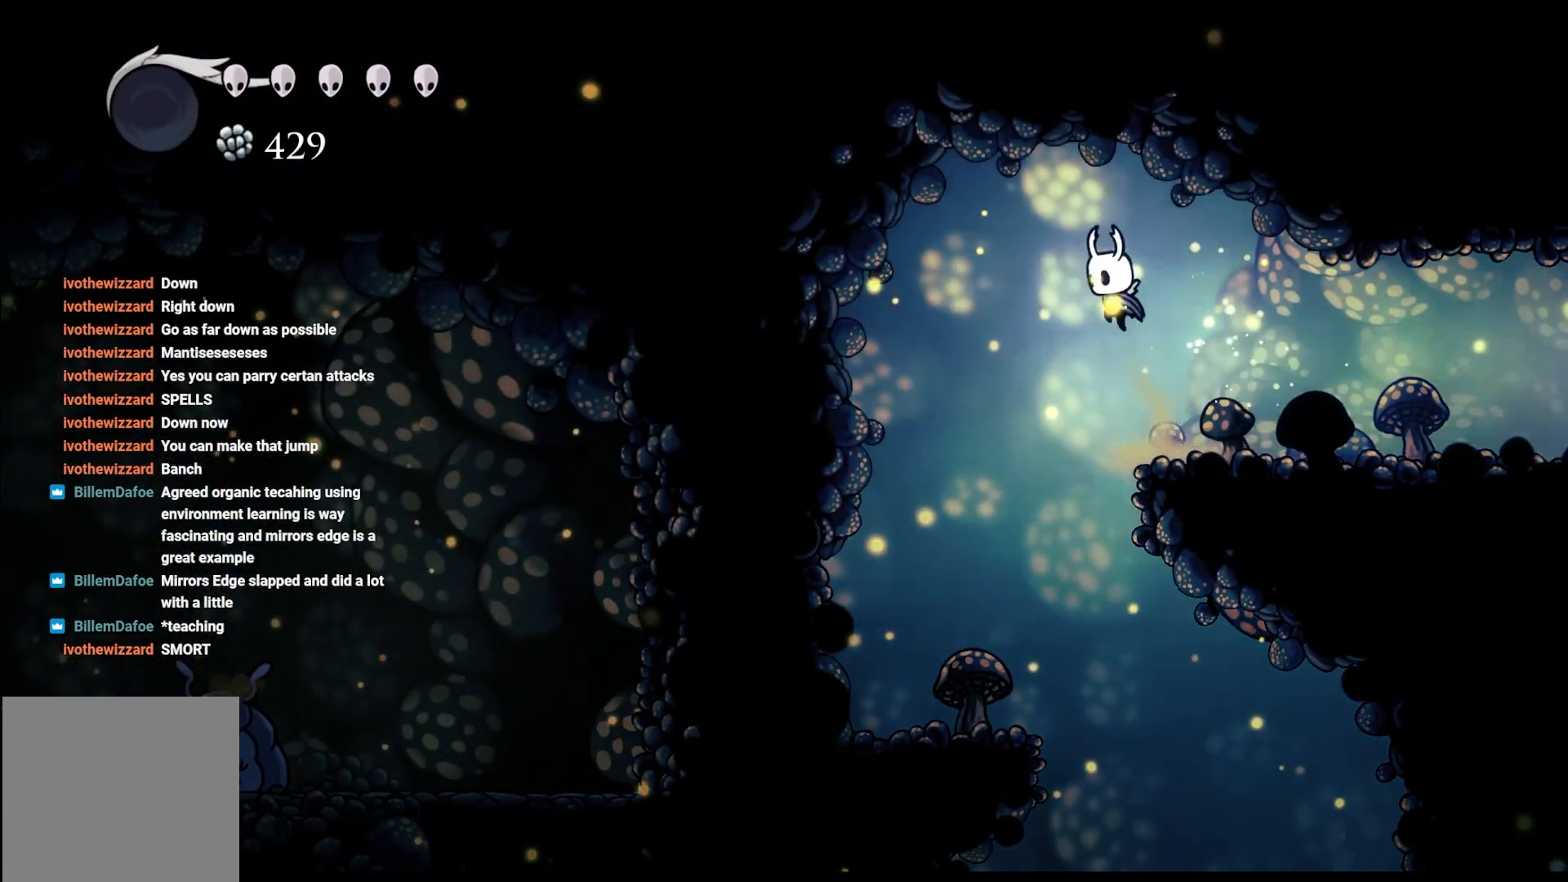
{"buttons": [], "left_stick": "left", "right_stick": "center", "events": [[217, "left_stick", "down-left"], [350, "left_stick", "left"]]}
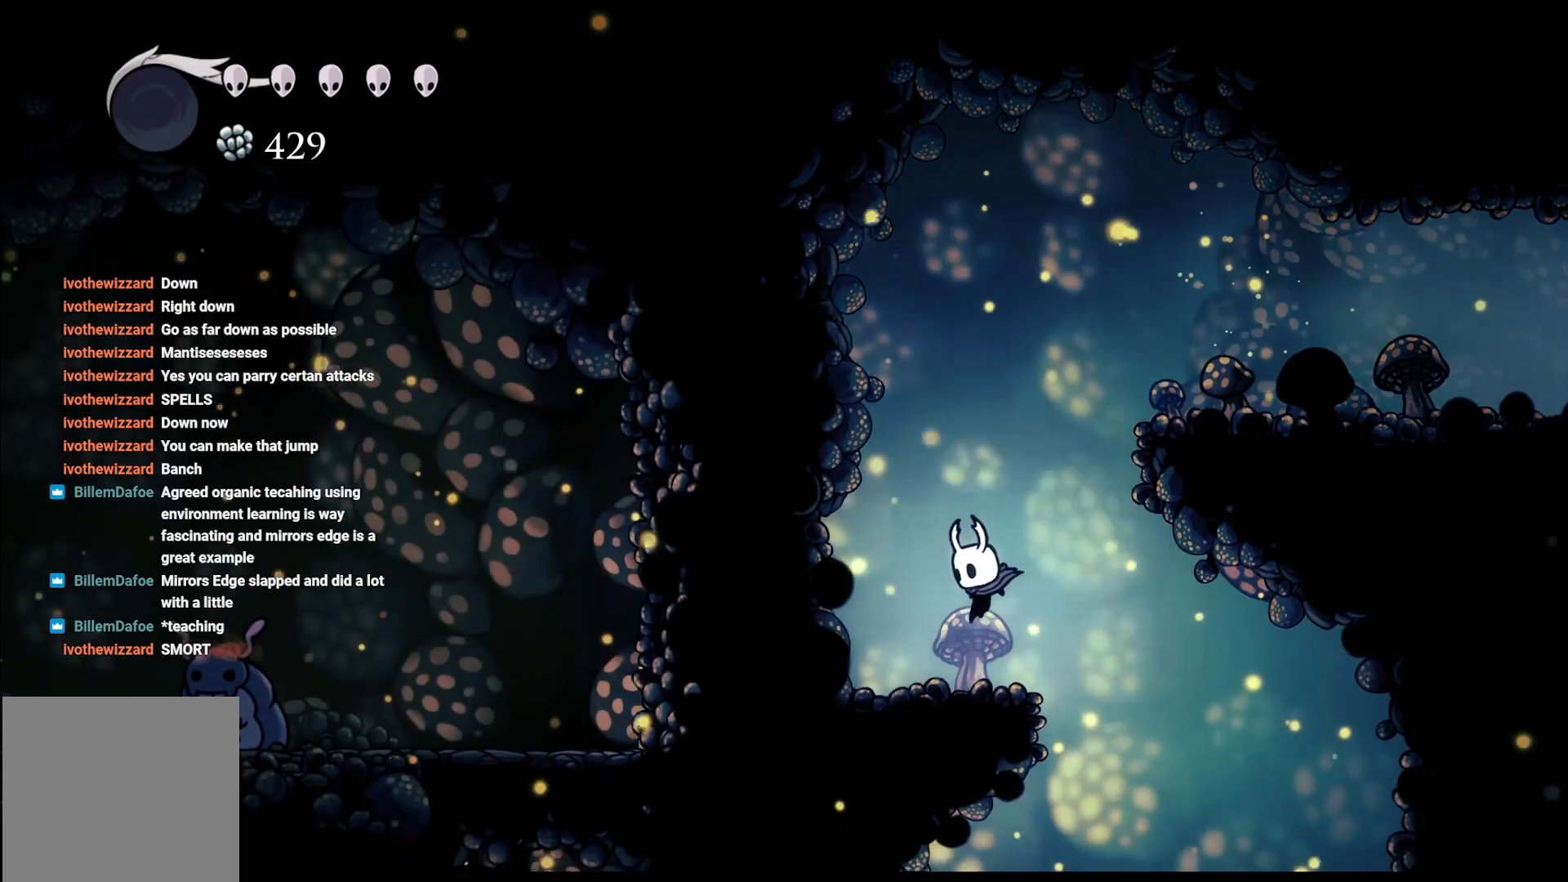
{"buttons": [], "left_stick": "center", "right_stick": "center", "events": [[167, "left_stick", "center"]]}
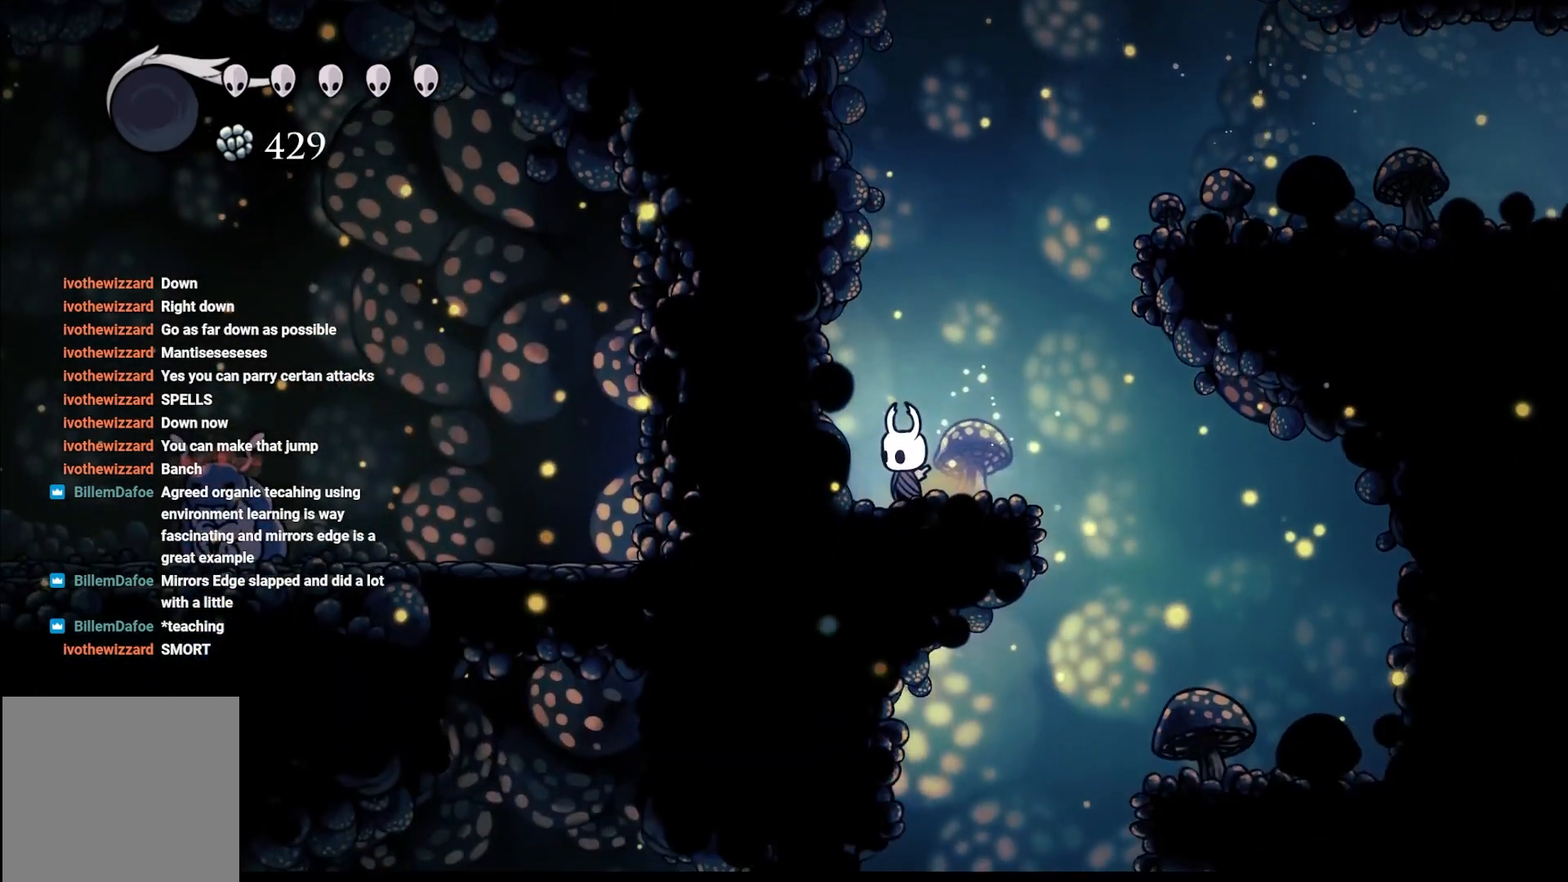
{"buttons": [], "left_stick": "center", "right_stick": "left", "events": [[50, "left_stick", "left"], [350, "left_stick", "center"], [400, "right_stick", "left"]]}
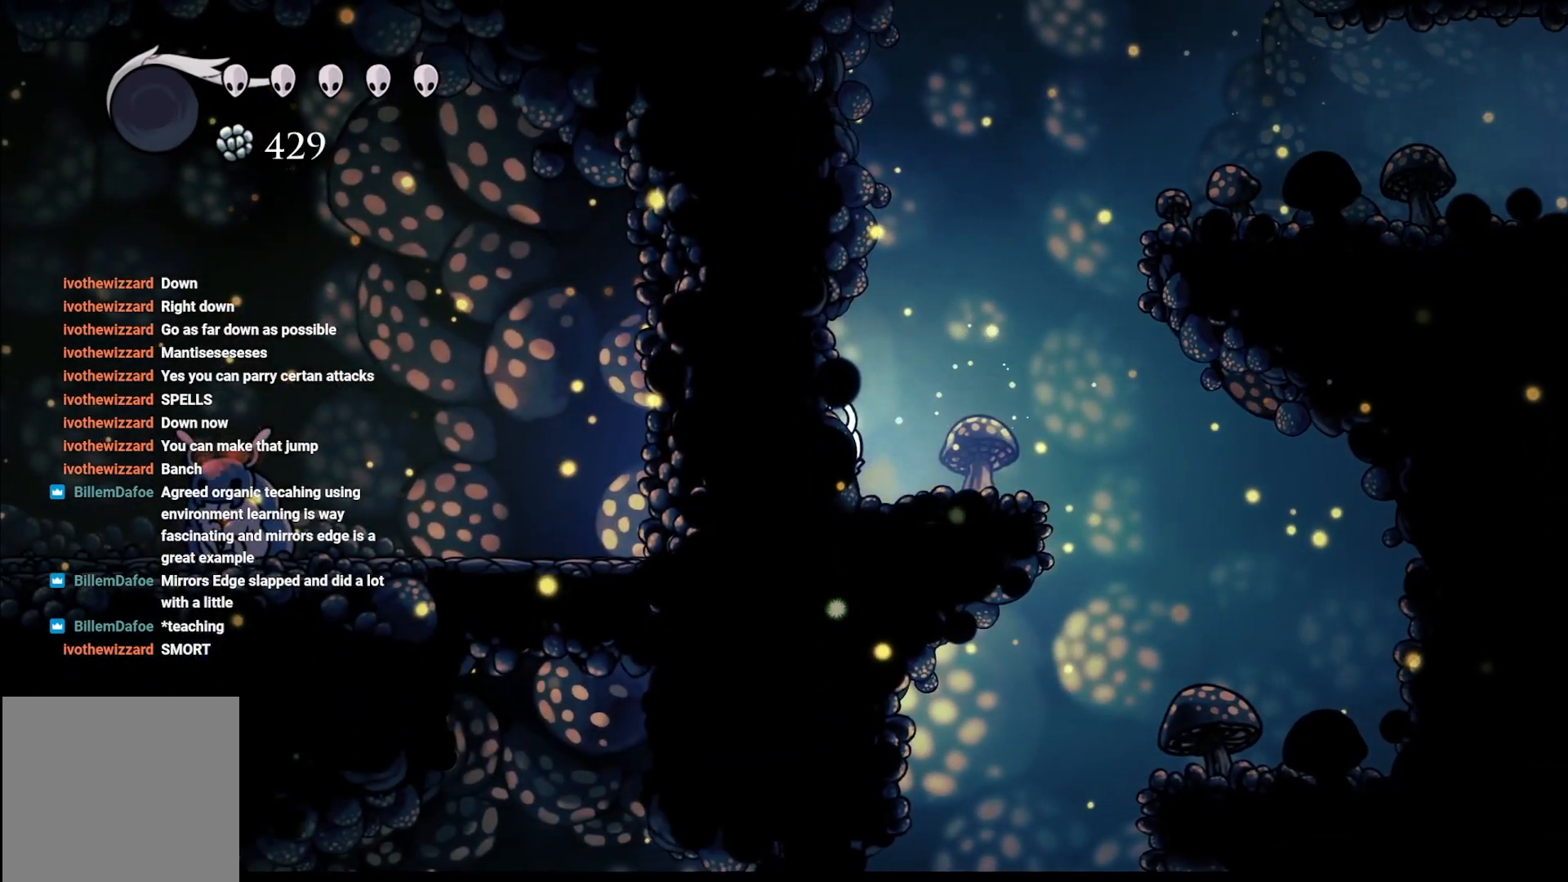
{"buttons": ["L1"], "left_stick": "center", "right_stick": "center", "events": [[300, "right_stick", "center"], [417, "L1", "down"]]}
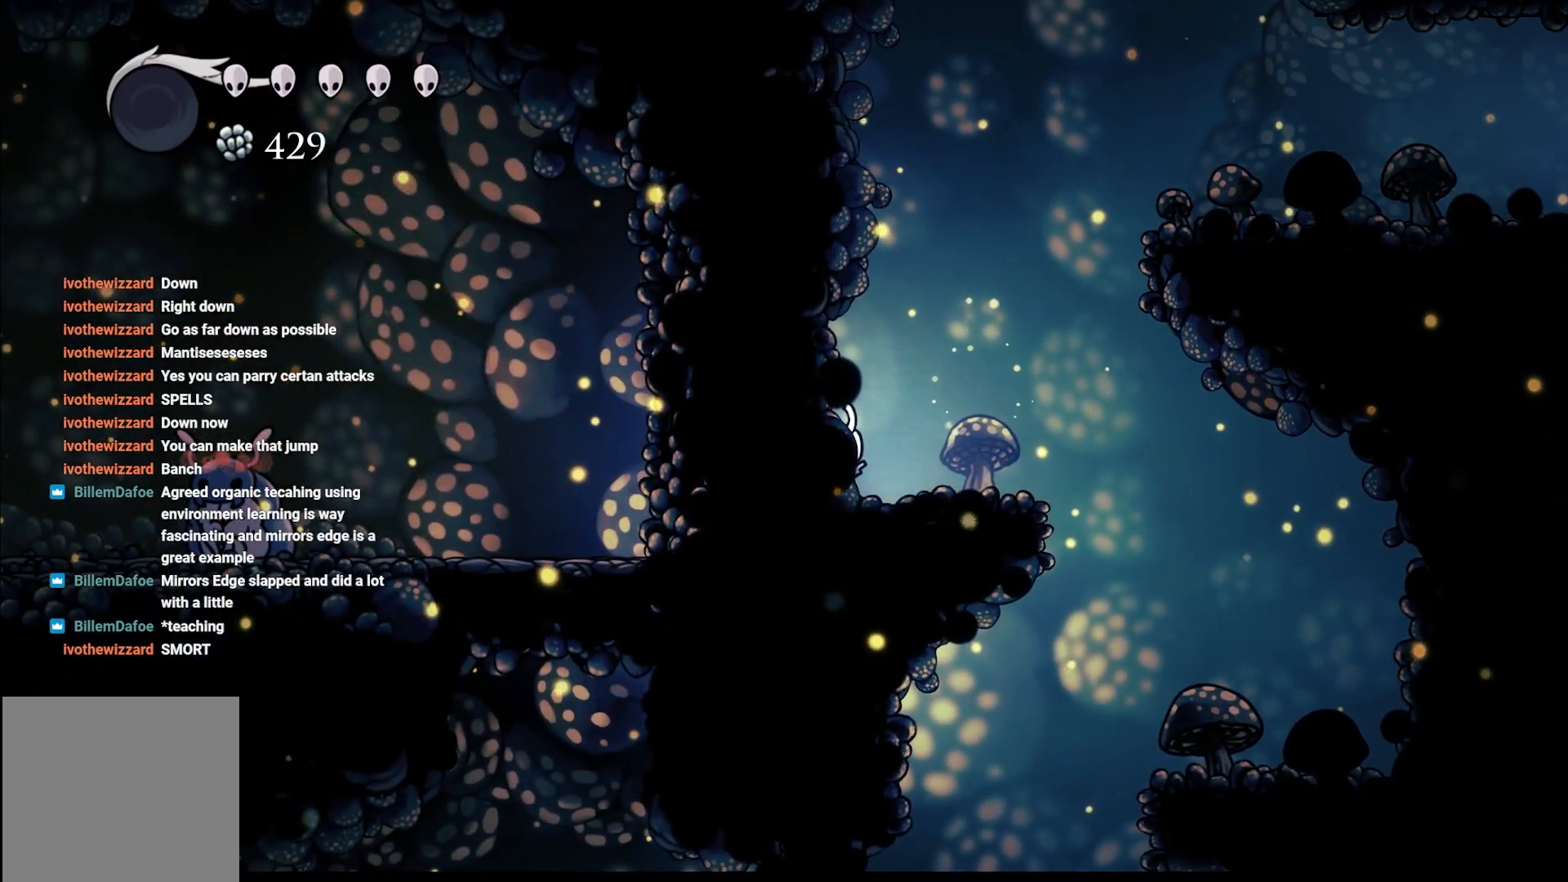
{"buttons": ["L1"], "left_stick": "center", "right_stick": "center", "events": []}
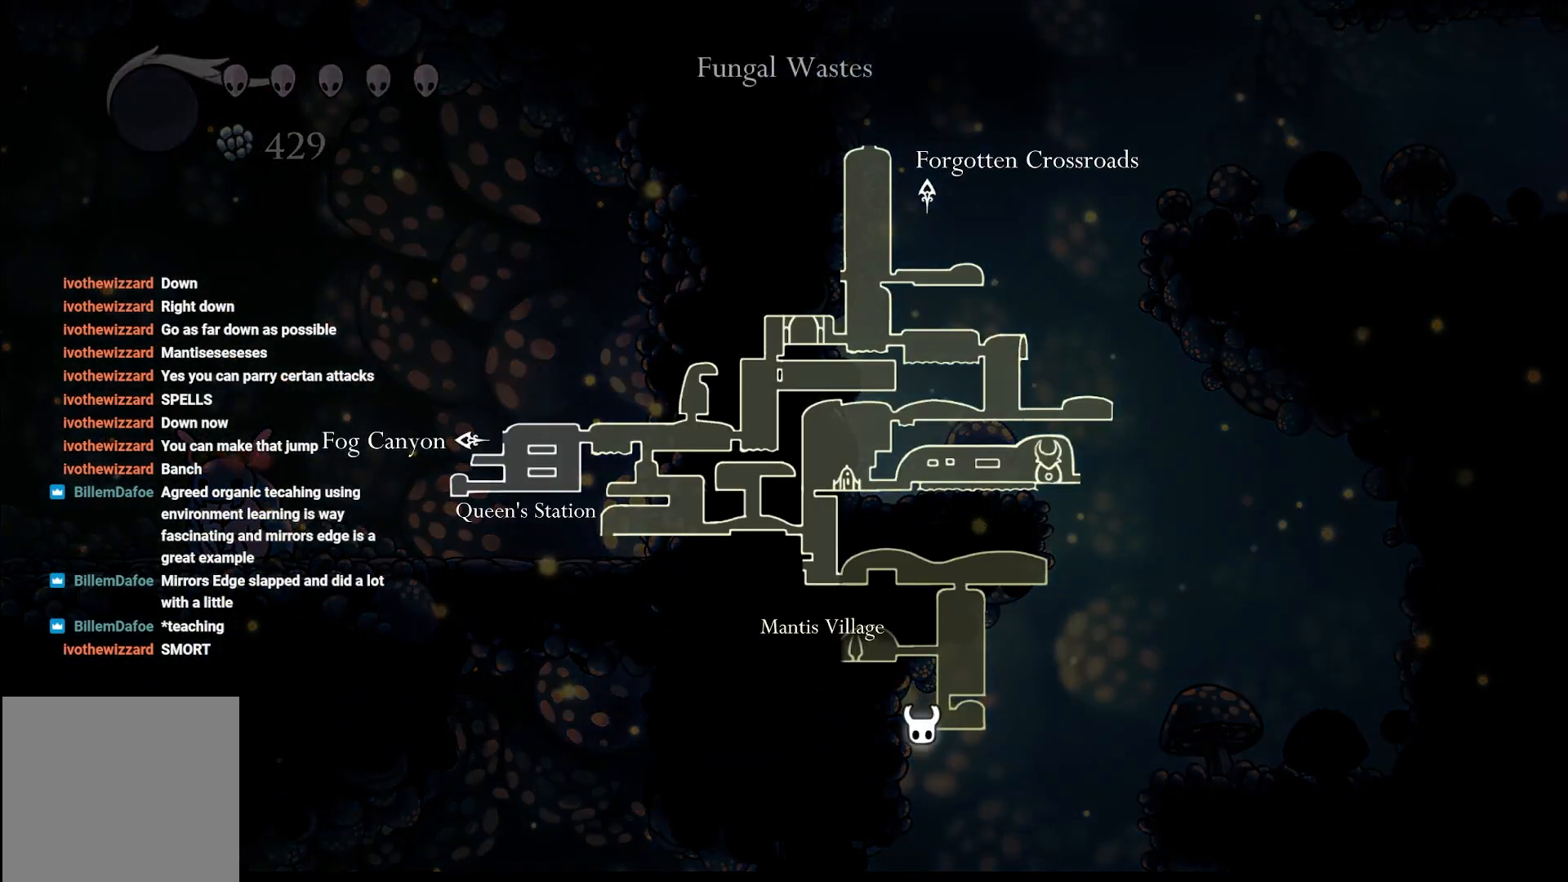
{"buttons": ["L1"], "left_stick": "center", "right_stick": "center", "events": []}
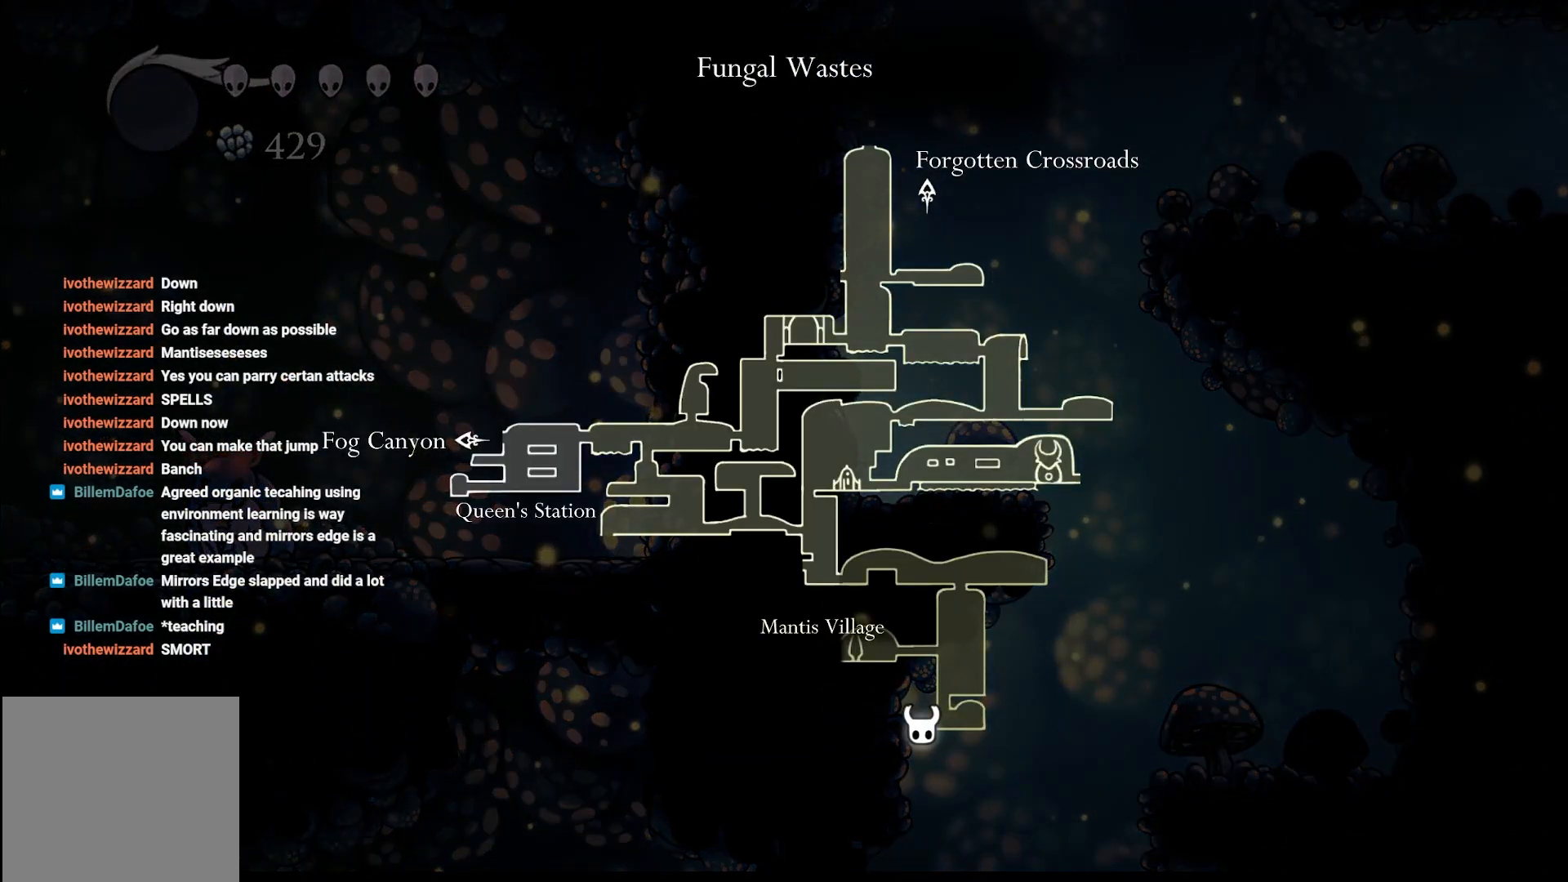
{"buttons": [], "left_stick": "center", "right_stick": "center", "events": [[367, "L1", "up"]]}
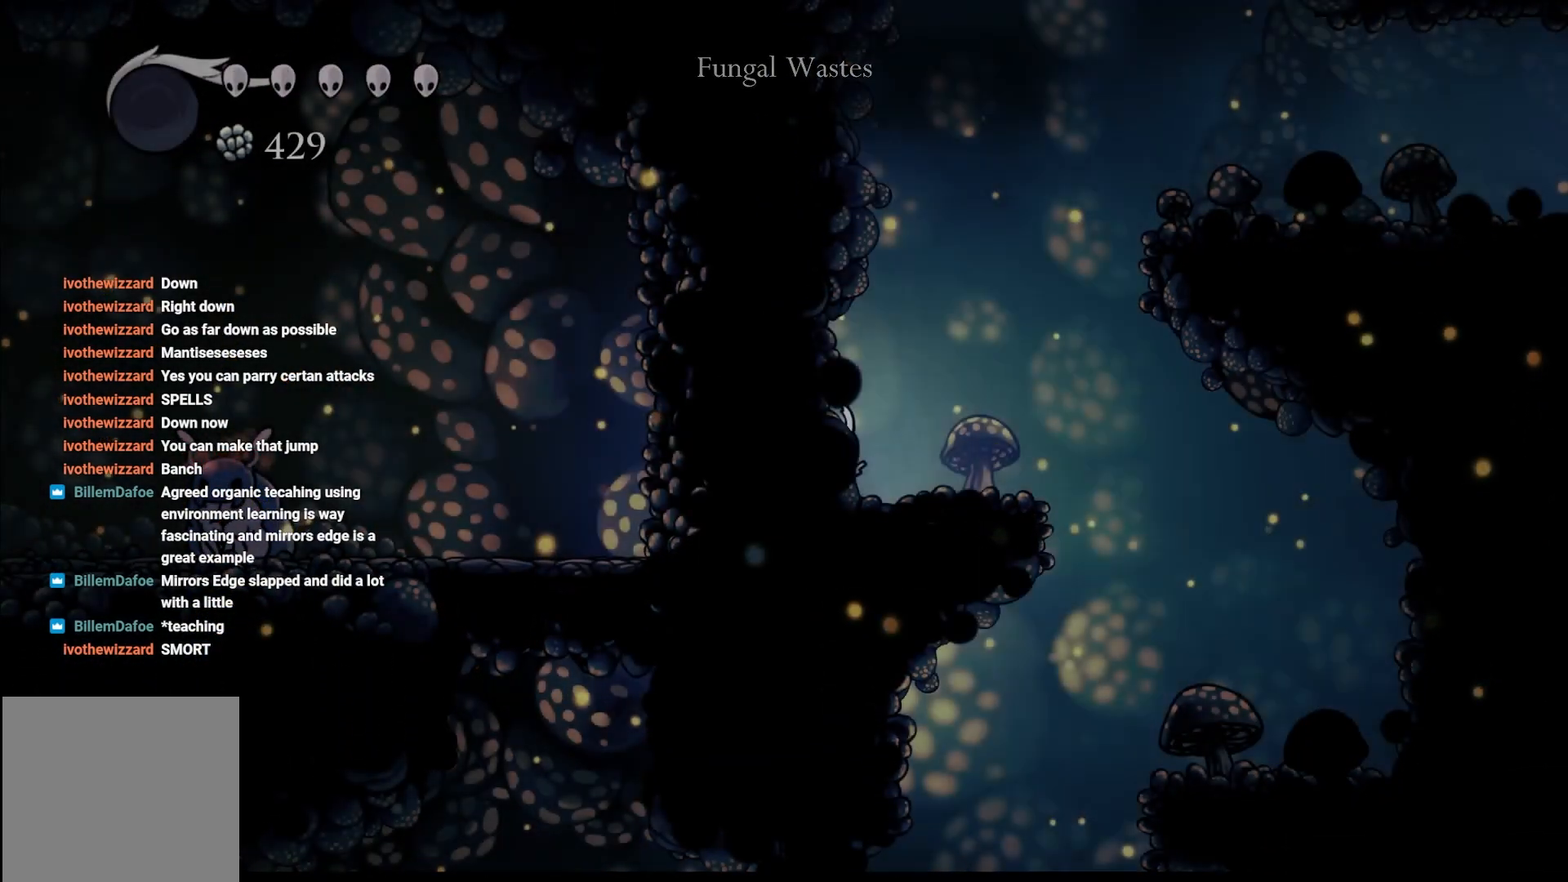
{"buttons": [], "left_stick": "center", "right_stick": "center", "events": []}
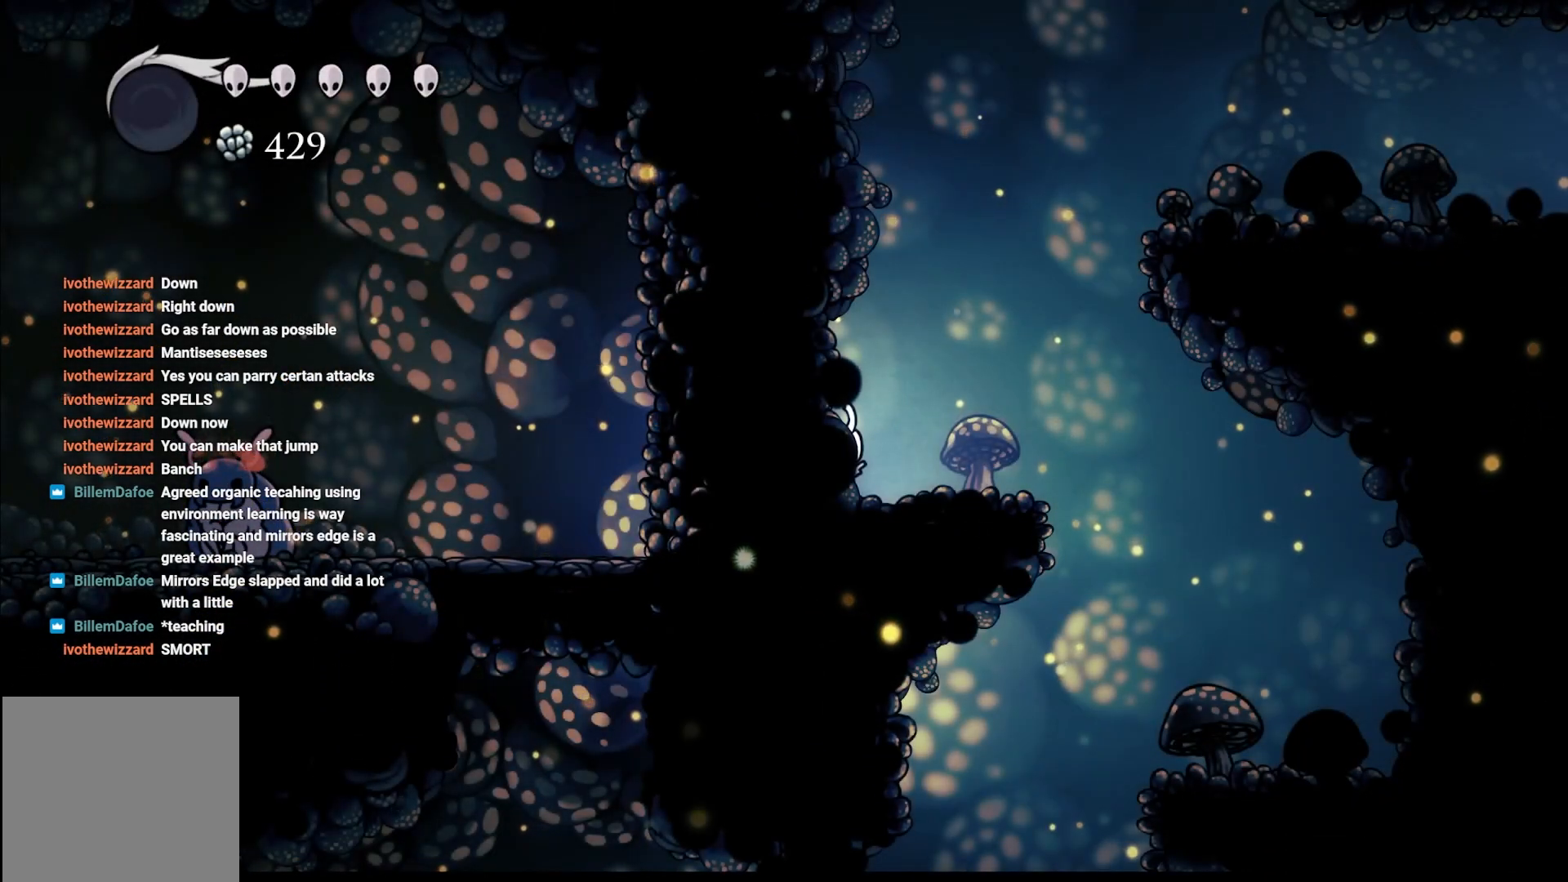
{"buttons": ["A"], "left_stick": "right", "right_stick": "center", "events": [[100, "left_stick", "right"], [300, "A", "down"]]}
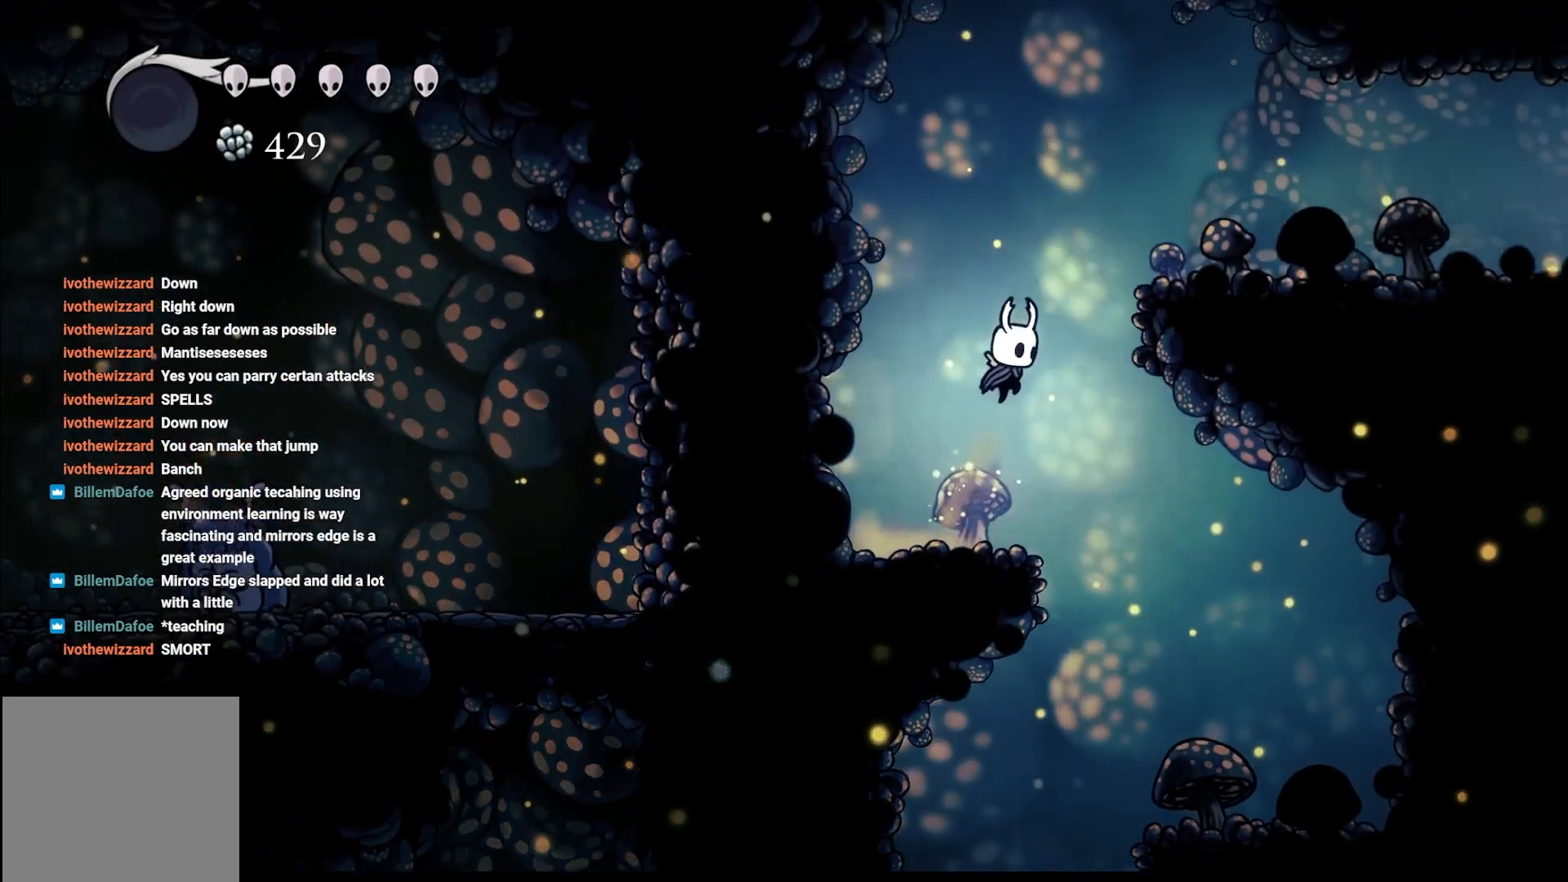
{"buttons": [], "left_stick": "right", "right_stick": "center", "events": [[433, "A", "up"]]}
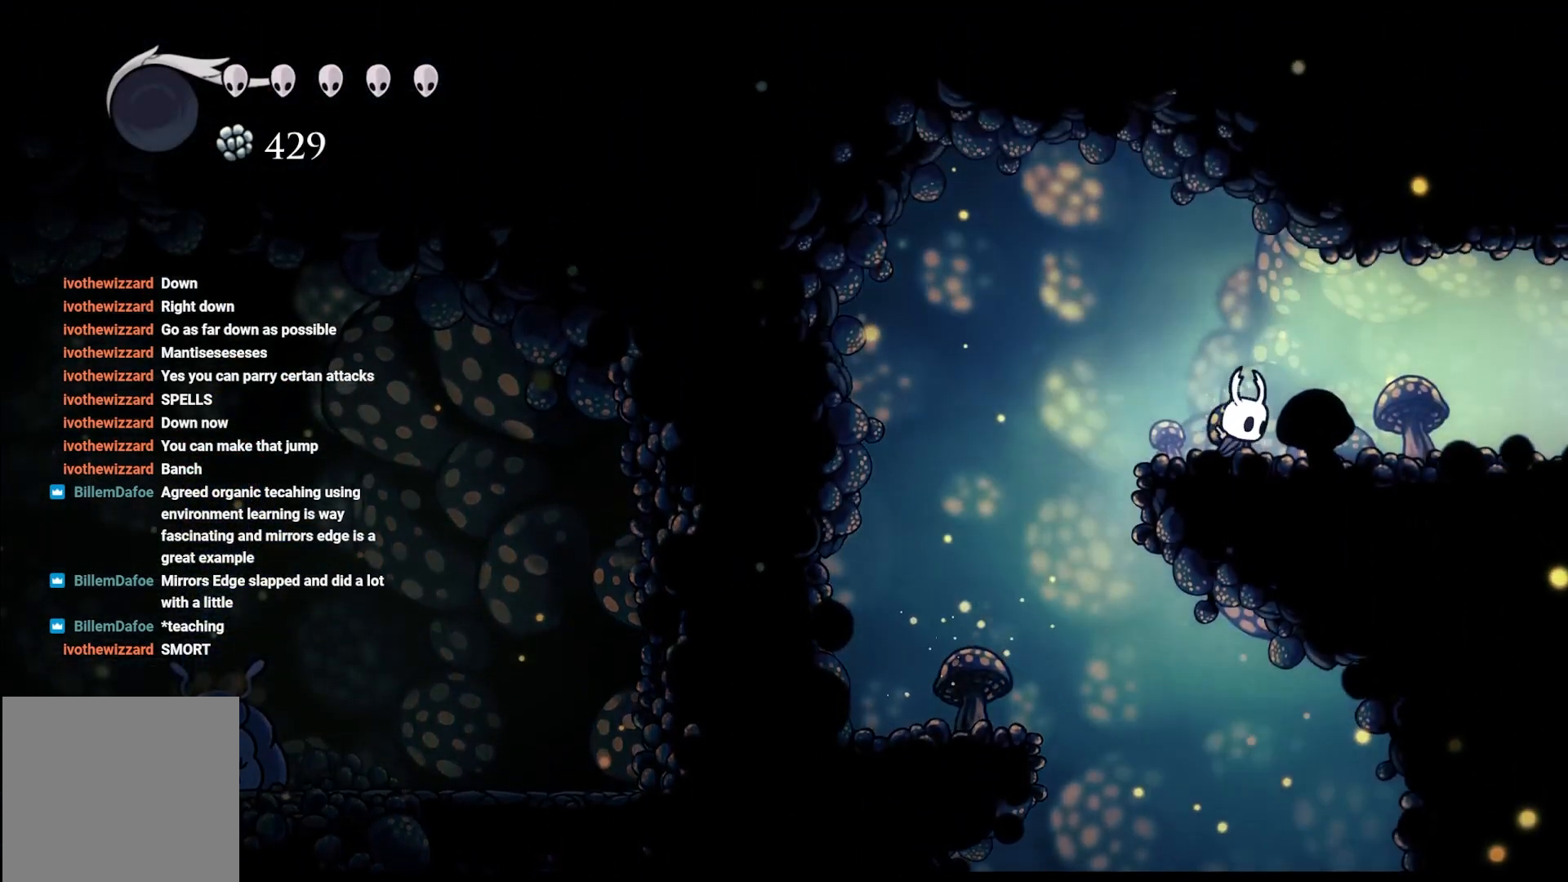
{"buttons": [], "left_stick": "center", "right_stick": "center", "events": [[67, "R2", "down"], [250, "R2", "up"], [467, "left_stick", "center"]]}
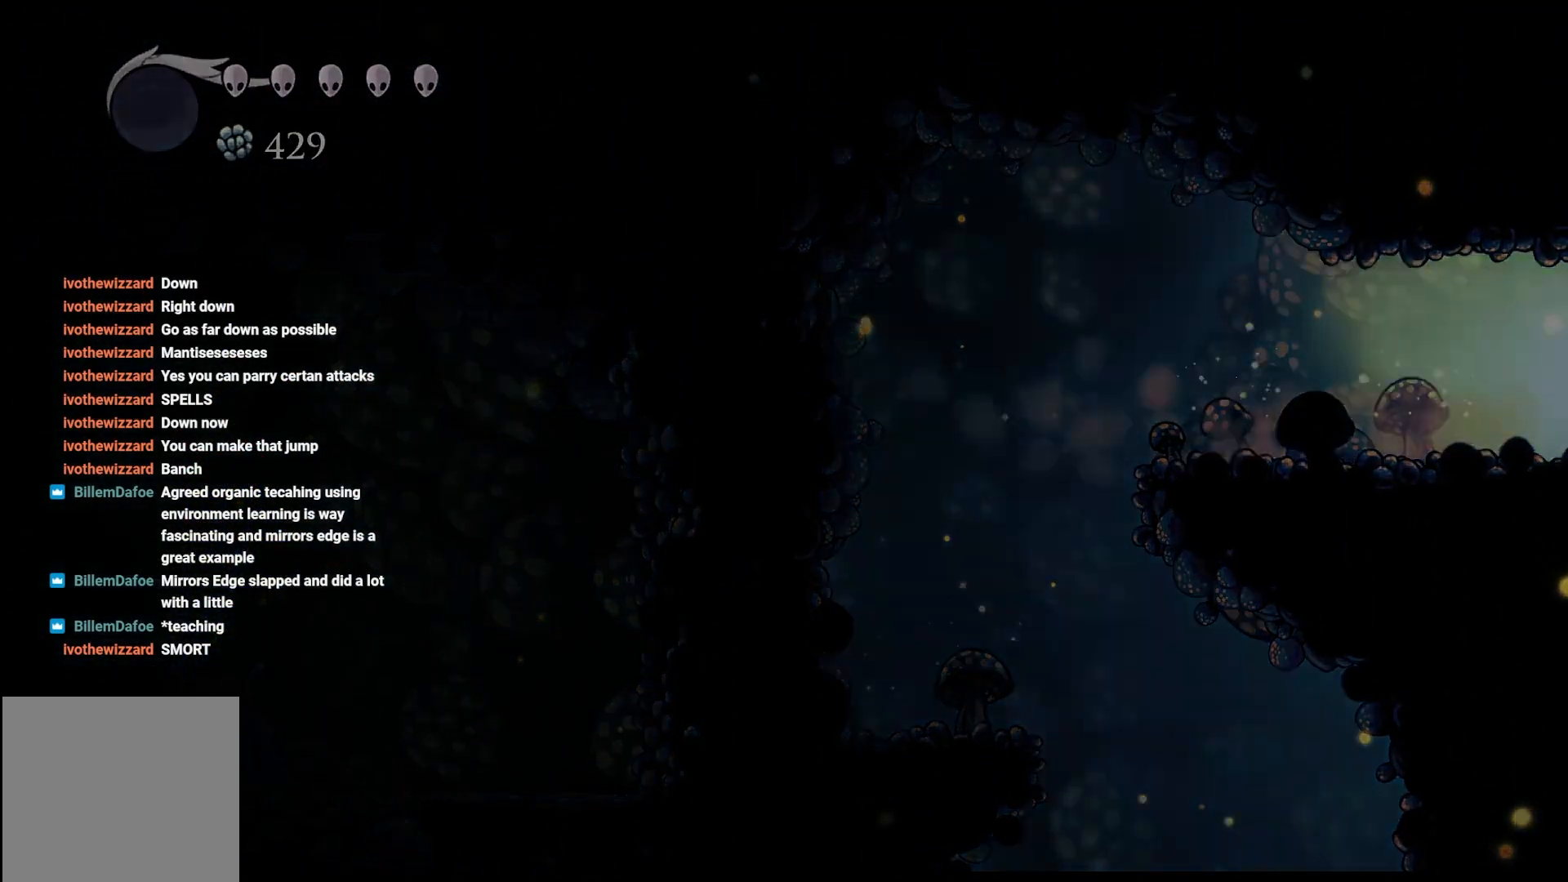
{"buttons": [], "left_stick": "center", "right_stick": "center", "events": []}
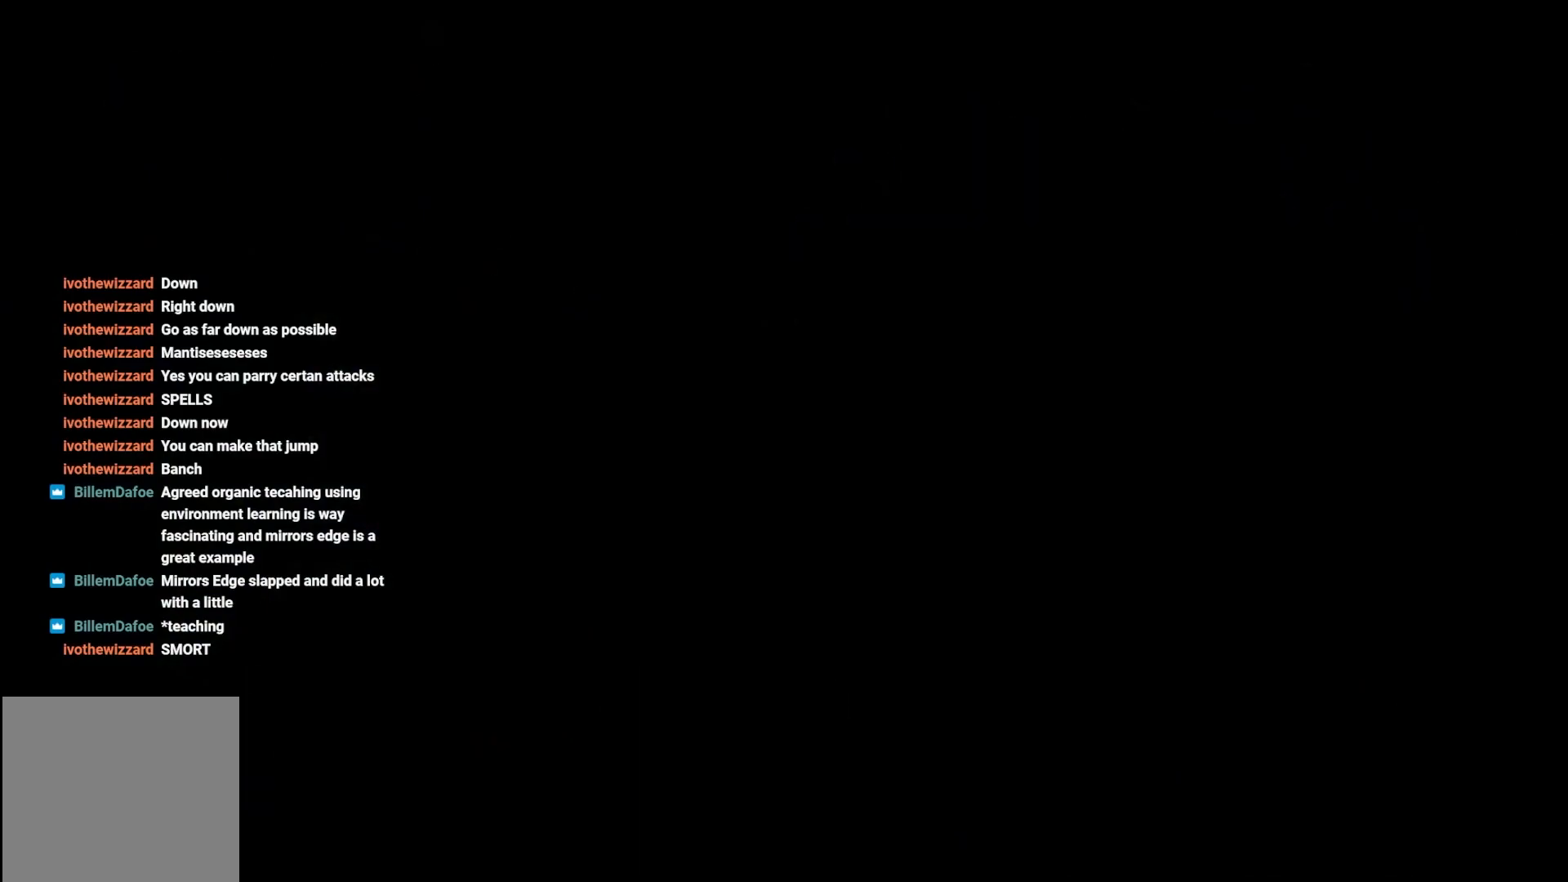
{"buttons": [], "left_stick": "center", "right_stick": "center", "events": []}
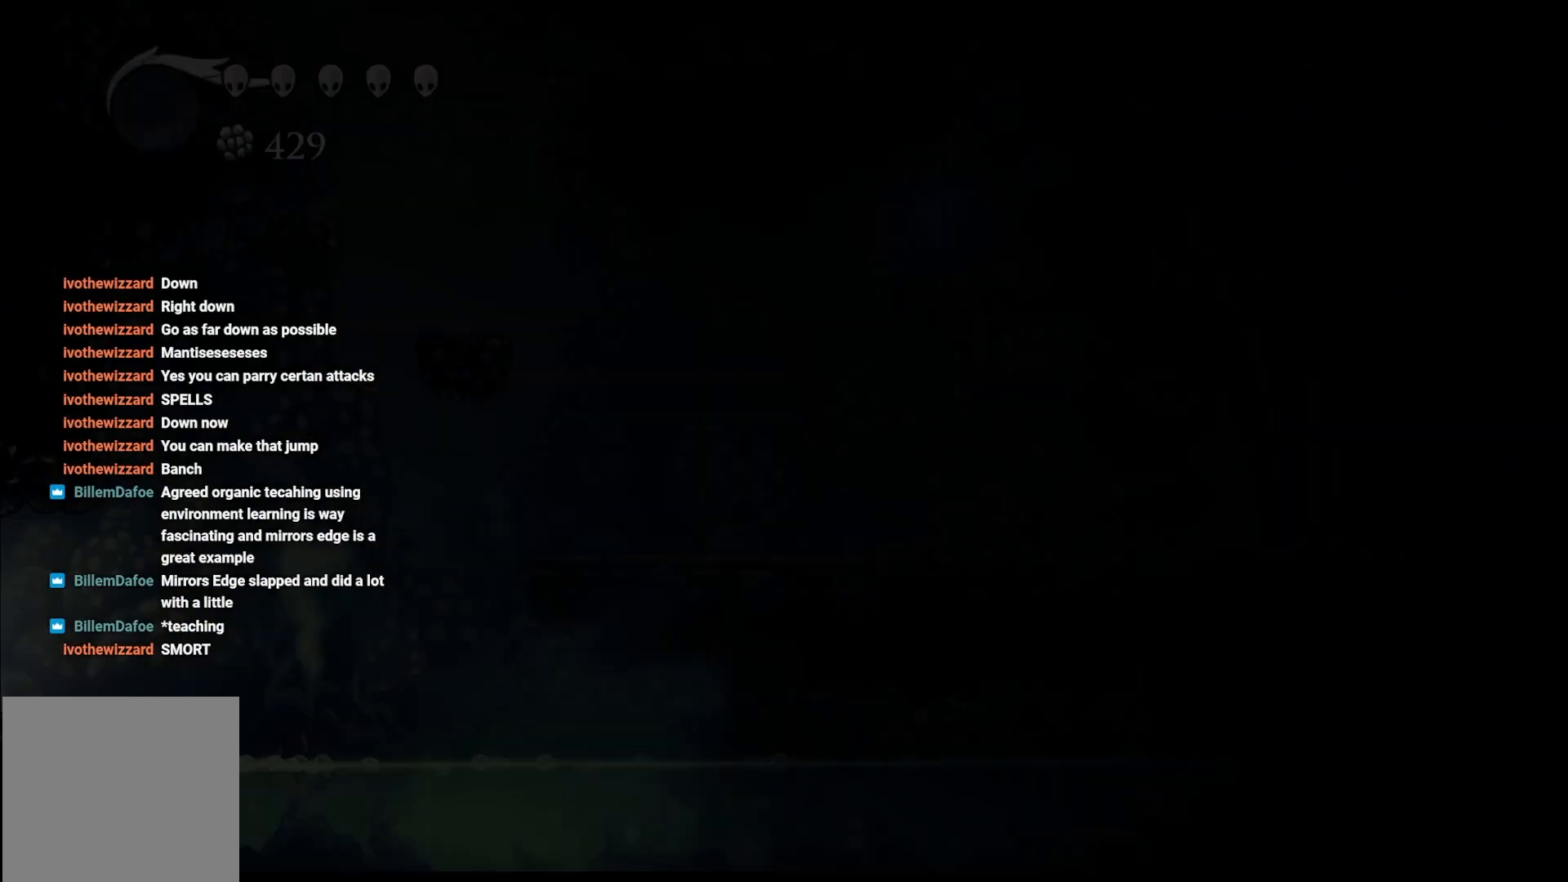
{"buttons": [], "left_stick": "right", "right_stick": "center", "events": [[500, "left_stick", "right"]]}
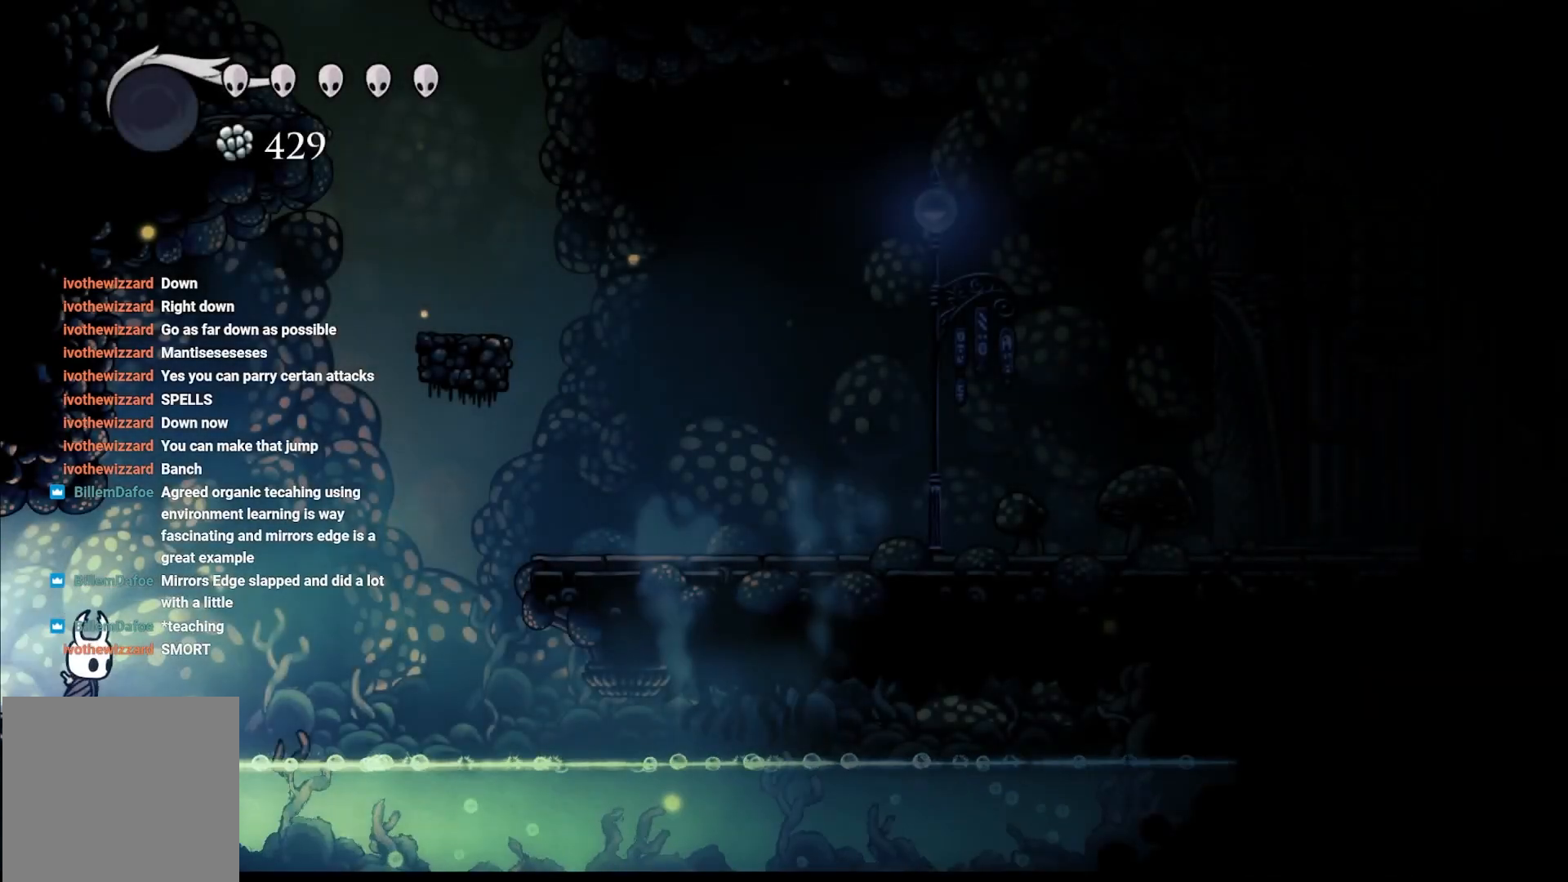
{"buttons": ["A"], "left_stick": "right", "right_stick": "center", "events": [[267, "A", "down"]]}
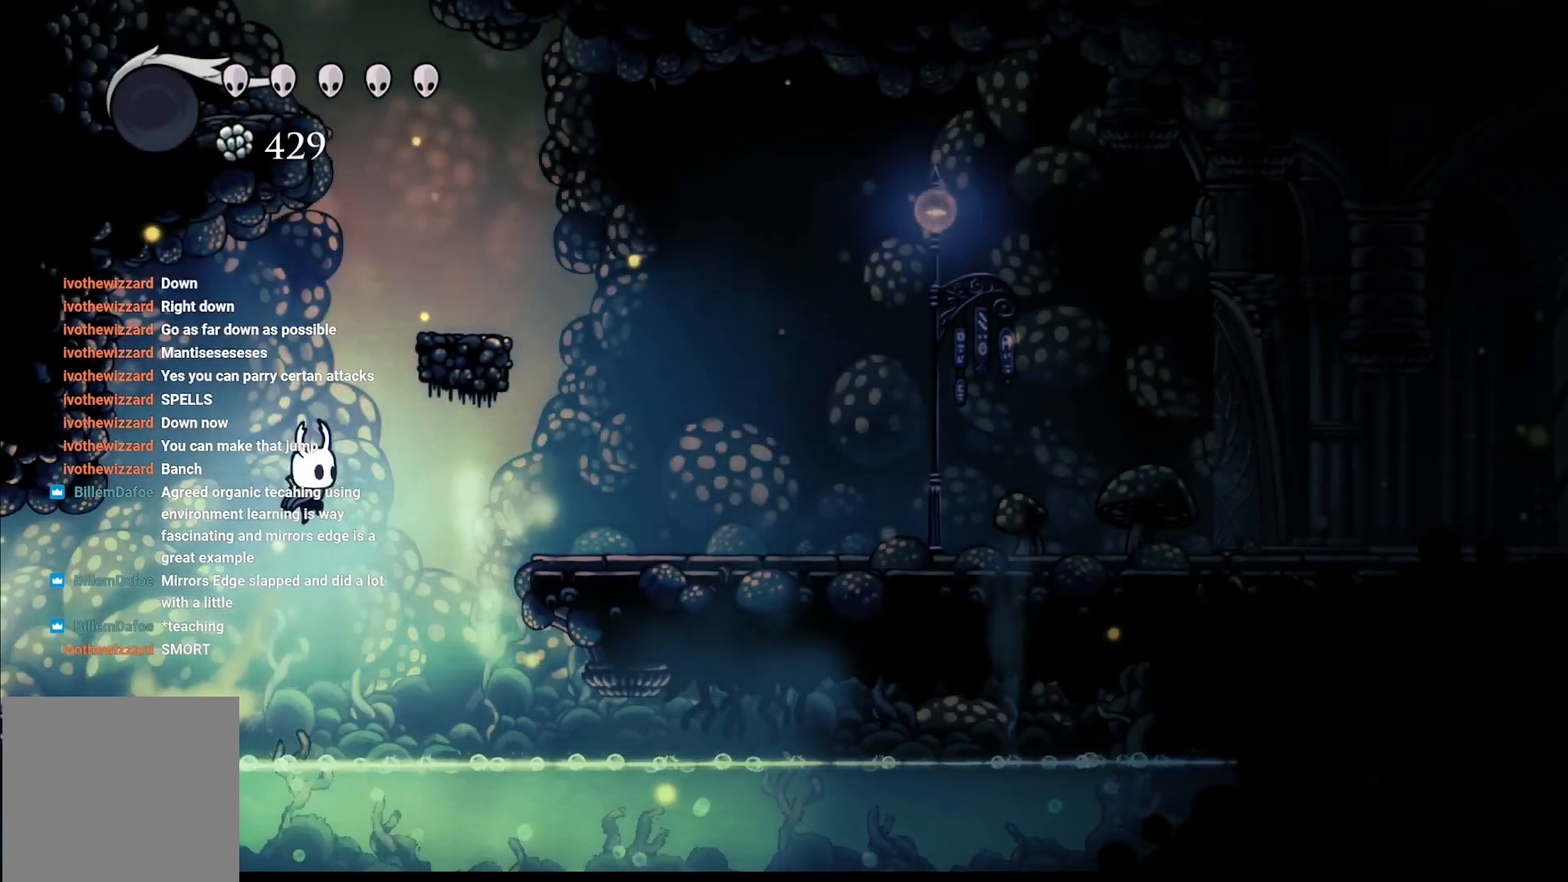
{"buttons": ["A", "R2"], "left_stick": "right", "right_stick": "center", "events": [[183, "R2", "down"]]}
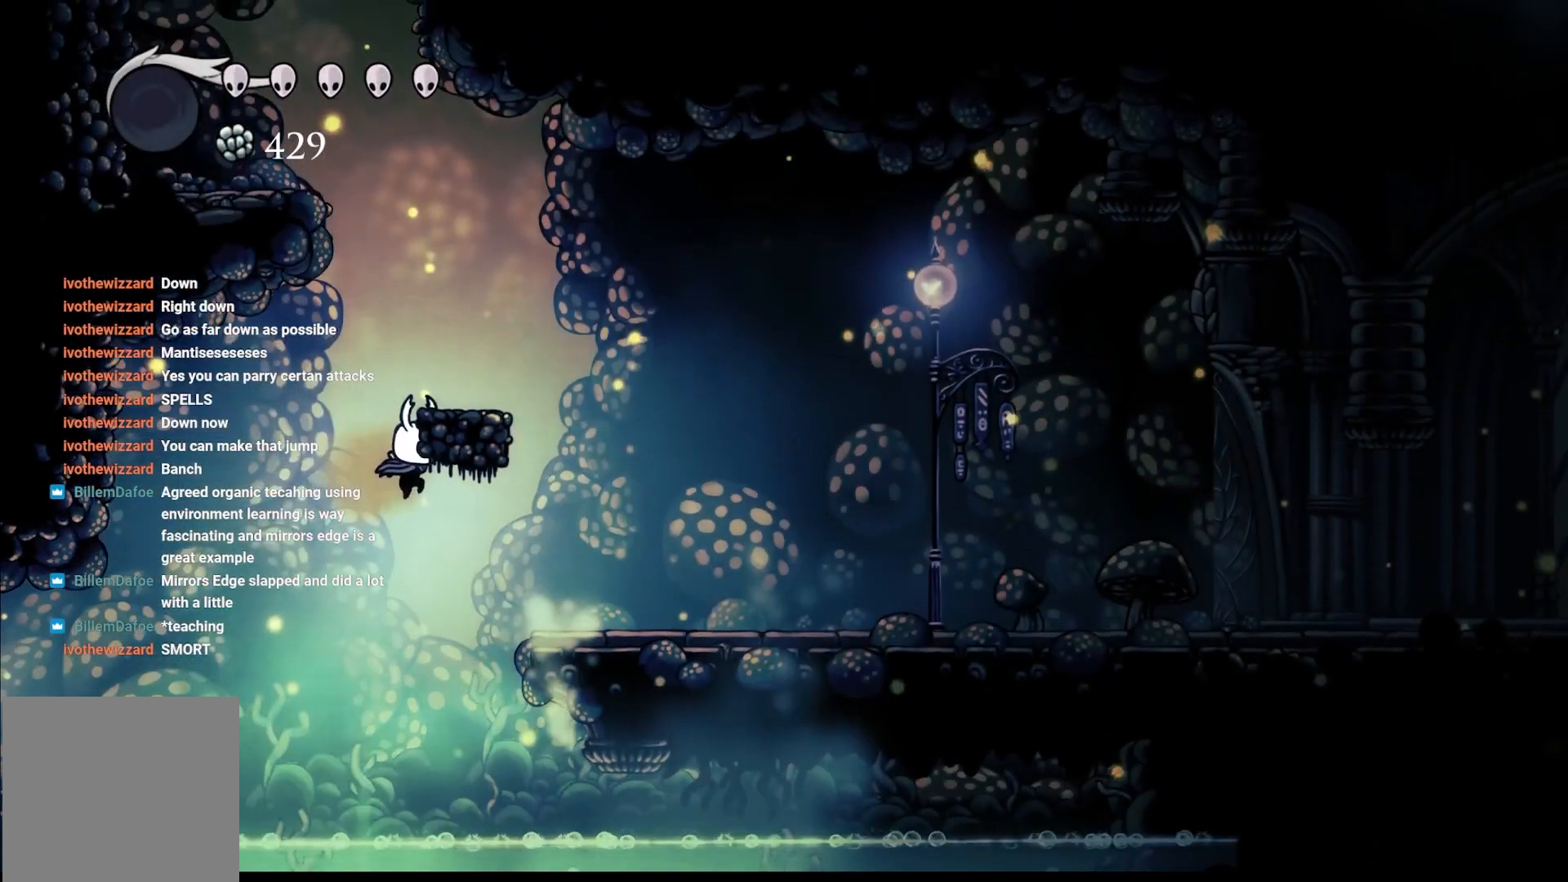
{"buttons": [], "left_stick": "center", "right_stick": "center", "events": [[117, "A", "up"], [117, "R2", "up"], [283, "left_stick", "up-left"], [417, "left_stick", "center"]]}